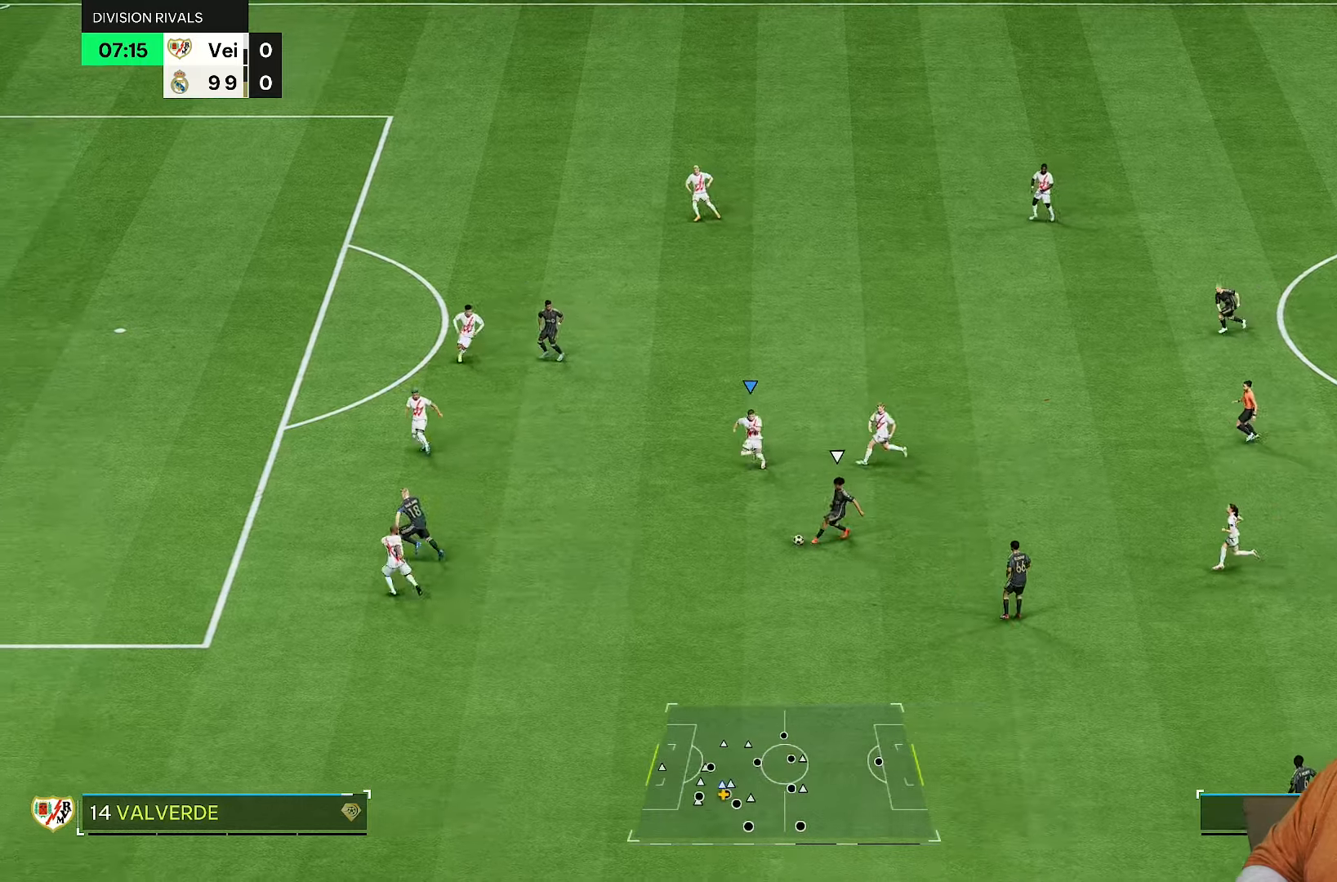
Gameplay with a controller (PlayStation layout); each line is a JSON object with the inputs held at the frame after it (dt_ms = milliseconds from this image to that frame). "events" lists button and stick changes between this image and that frame as [ms after this image, input, new state], when the widget could be followed in between. Not read: L3 R3.
{"dt_ms": 500, "buttons": ["R2"], "left_stick": "down-left", "right_stick": "center", "events": [[150, "left_stick", "down"], [250, "right_stick", "up-right"], [350, "left_stick", "down-left"], [383, "right_stick", "center"]]}
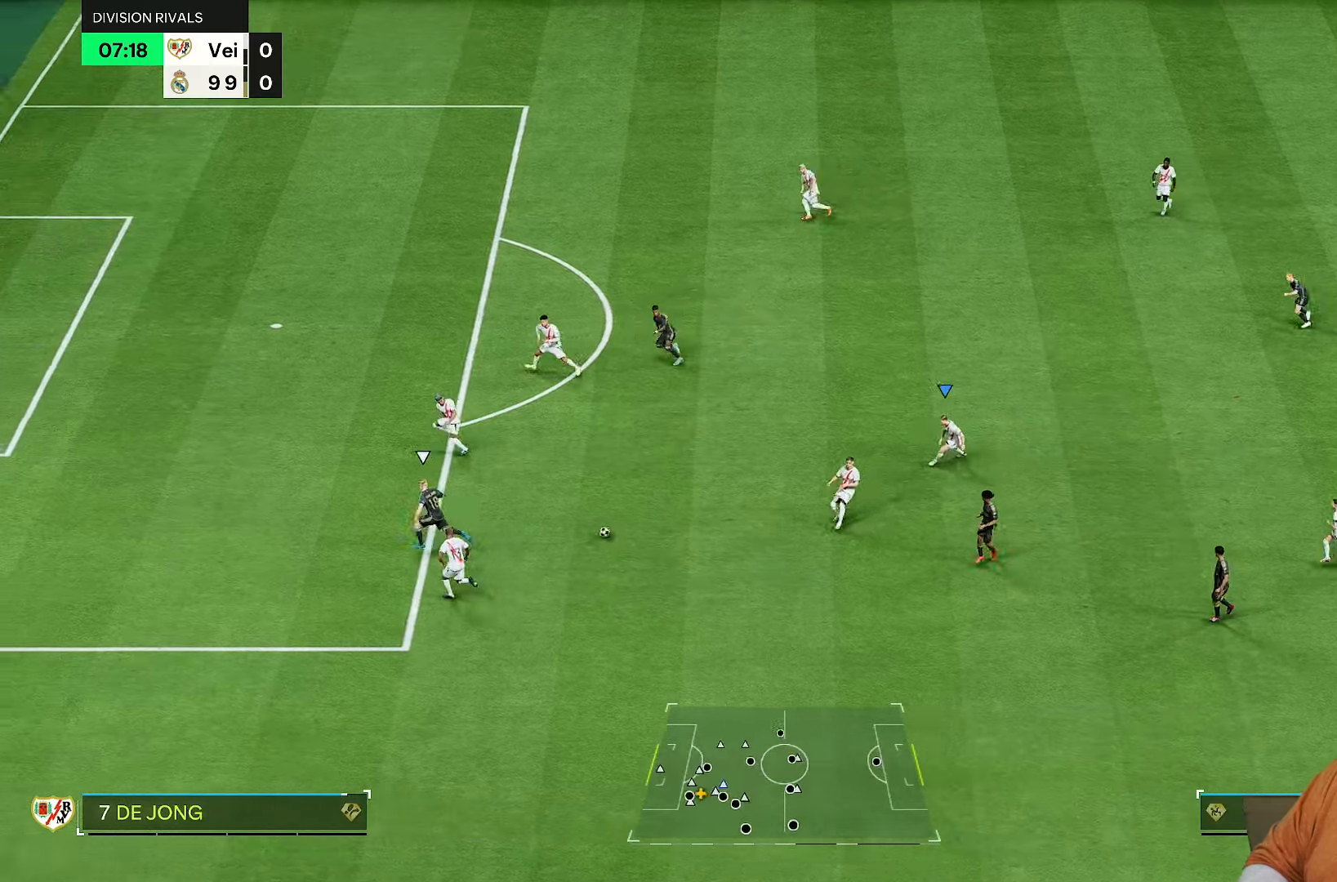
{"dt_ms": 500, "buttons": ["R2"], "left_stick": "left", "right_stick": "center", "events": [[17, "L1", "down"], [83, "left_stick", "up"], [117, "L1", "up"], [117, "R2", "up"], [150, "left_stick", "left"], [367, "R2", "down"]]}
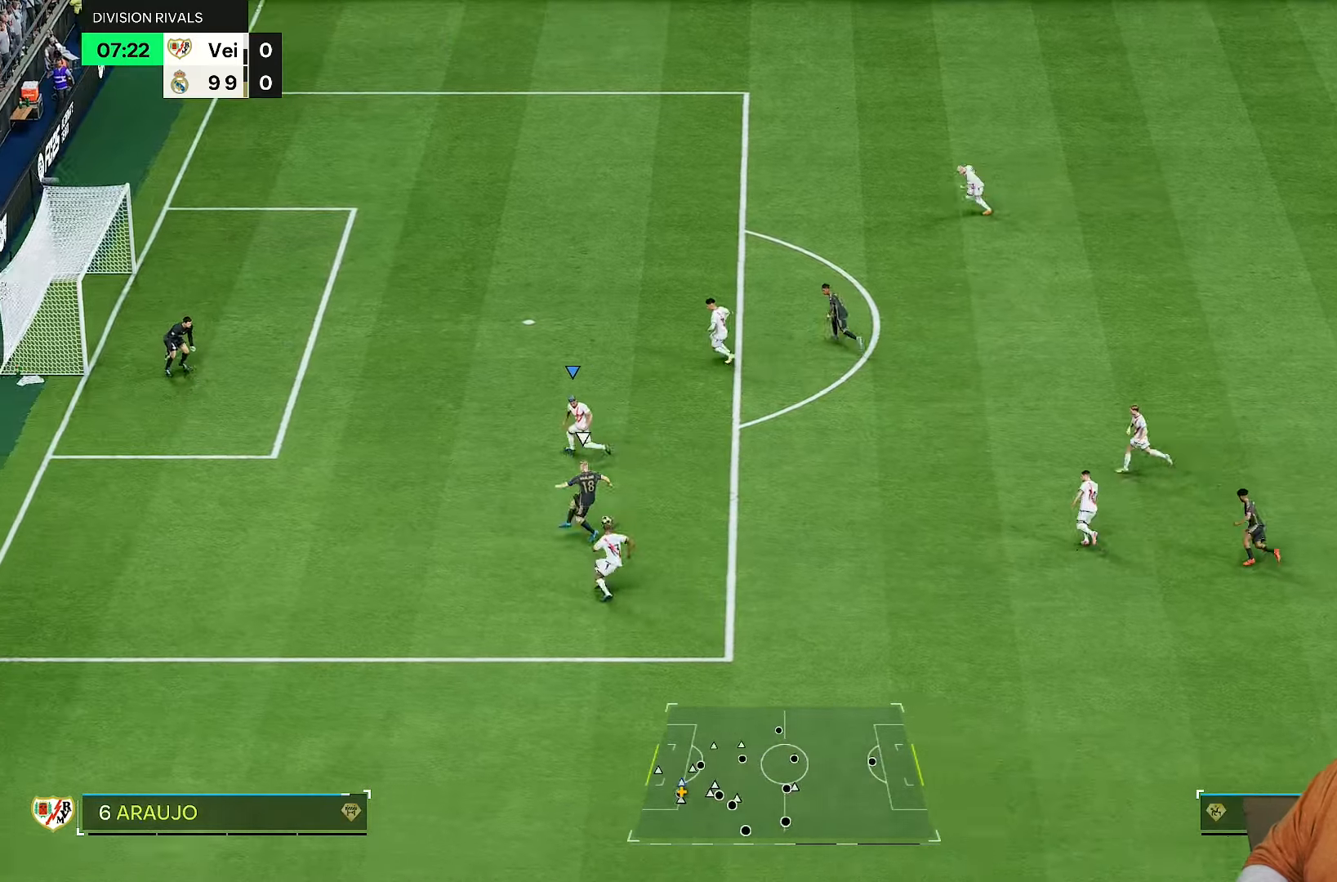
{"dt_ms": 500, "buttons": ["L2", "R2"], "left_stick": "down-right", "right_stick": "center", "events": [[17, "left_stick", "down-left"], [200, "left_stick", "down"], [250, "L2", "down"], [383, "left_stick", "down-right"]]}
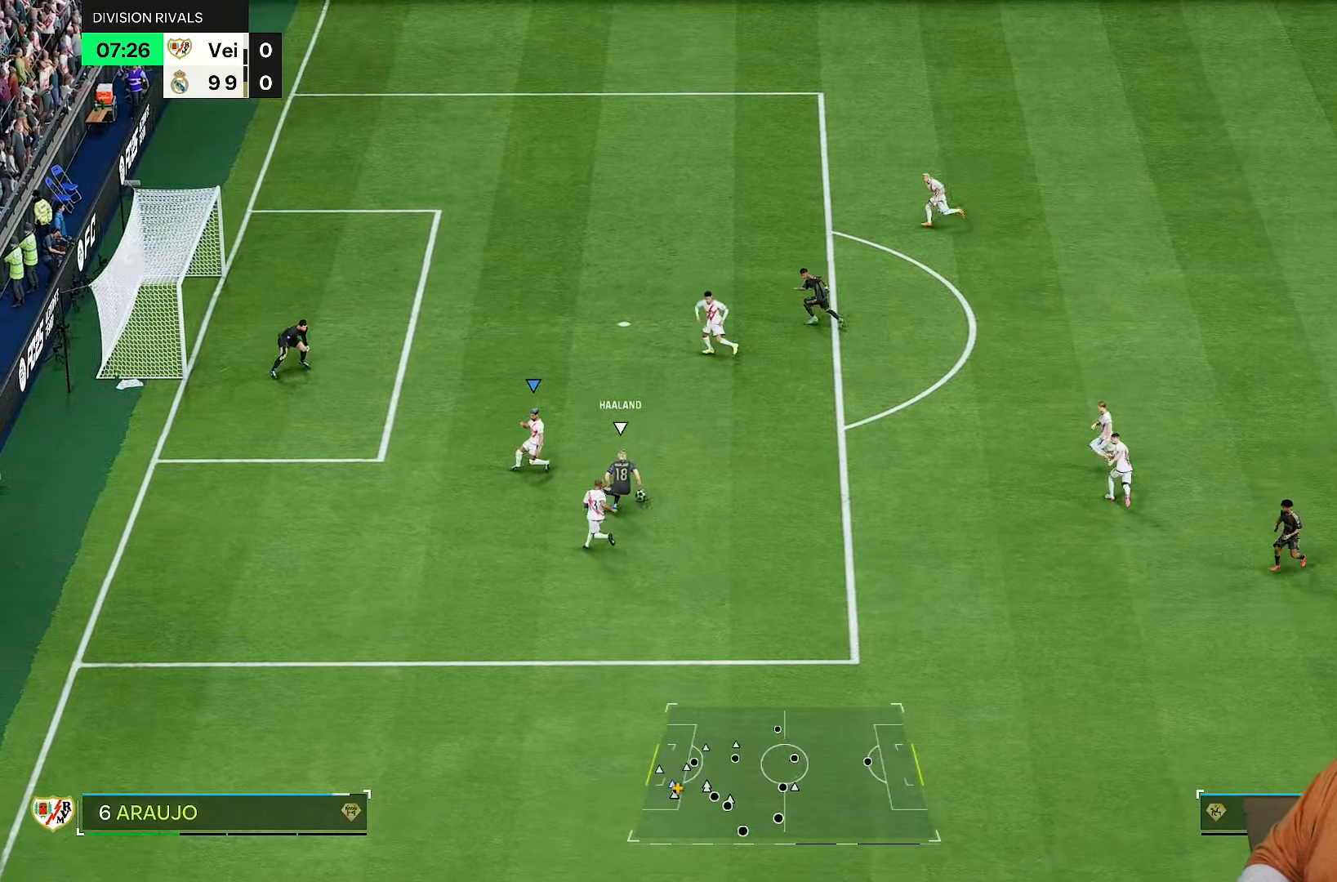
{"dt_ms": 500, "buttons": ["L2", "R2"], "left_stick": "left", "right_stick": "center", "events": [[83, "left_stick", "up-right"], [183, "L2", "up"], [217, "right_stick", "up"], [283, "right_stick", "up-right"], [317, "left_stick", "left"], [383, "L2", "down"], [400, "right_stick", "center"]]}
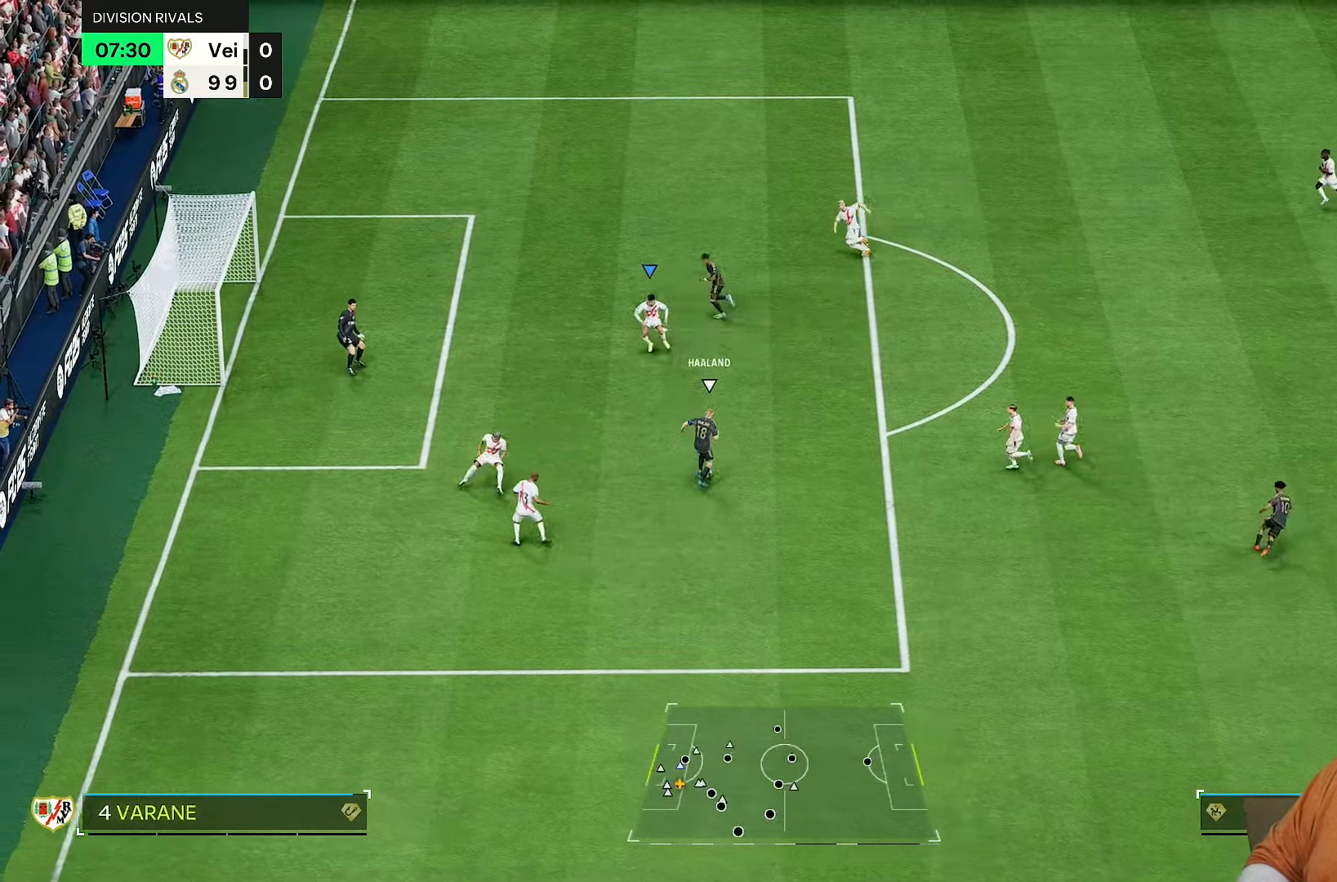
{"dt_ms": 500, "buttons": ["L2", "R2"], "left_stick": "down-right", "right_stick": "center", "events": [[33, "left_stick", "down-left"], [133, "left_stick", "down"], [333, "left_stick", "down-right"]]}
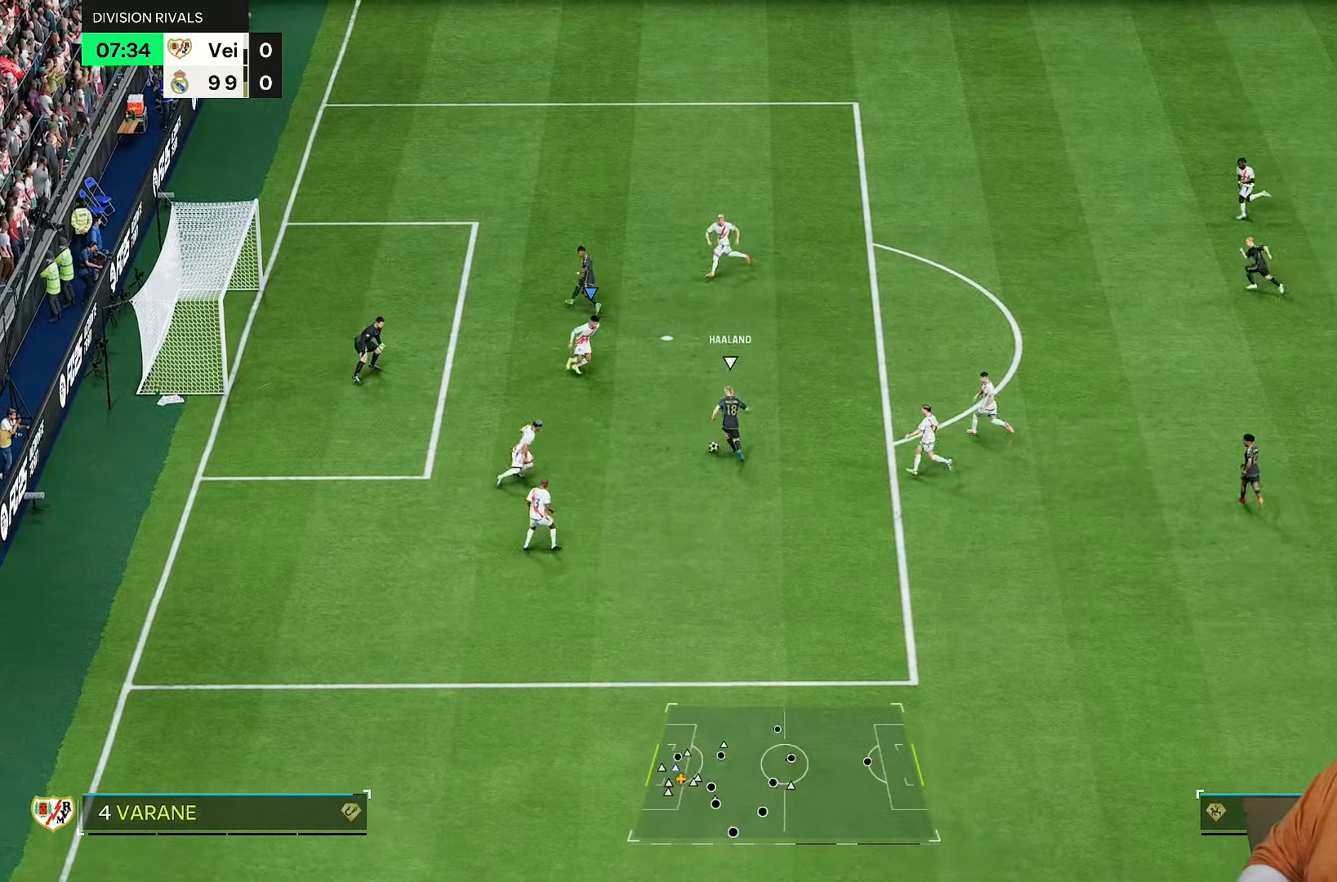
{"dt_ms": 500, "buttons": ["L2", "R2"], "left_stick": "down", "right_stick": "center", "events": [[333, "left_stick", "down"]]}
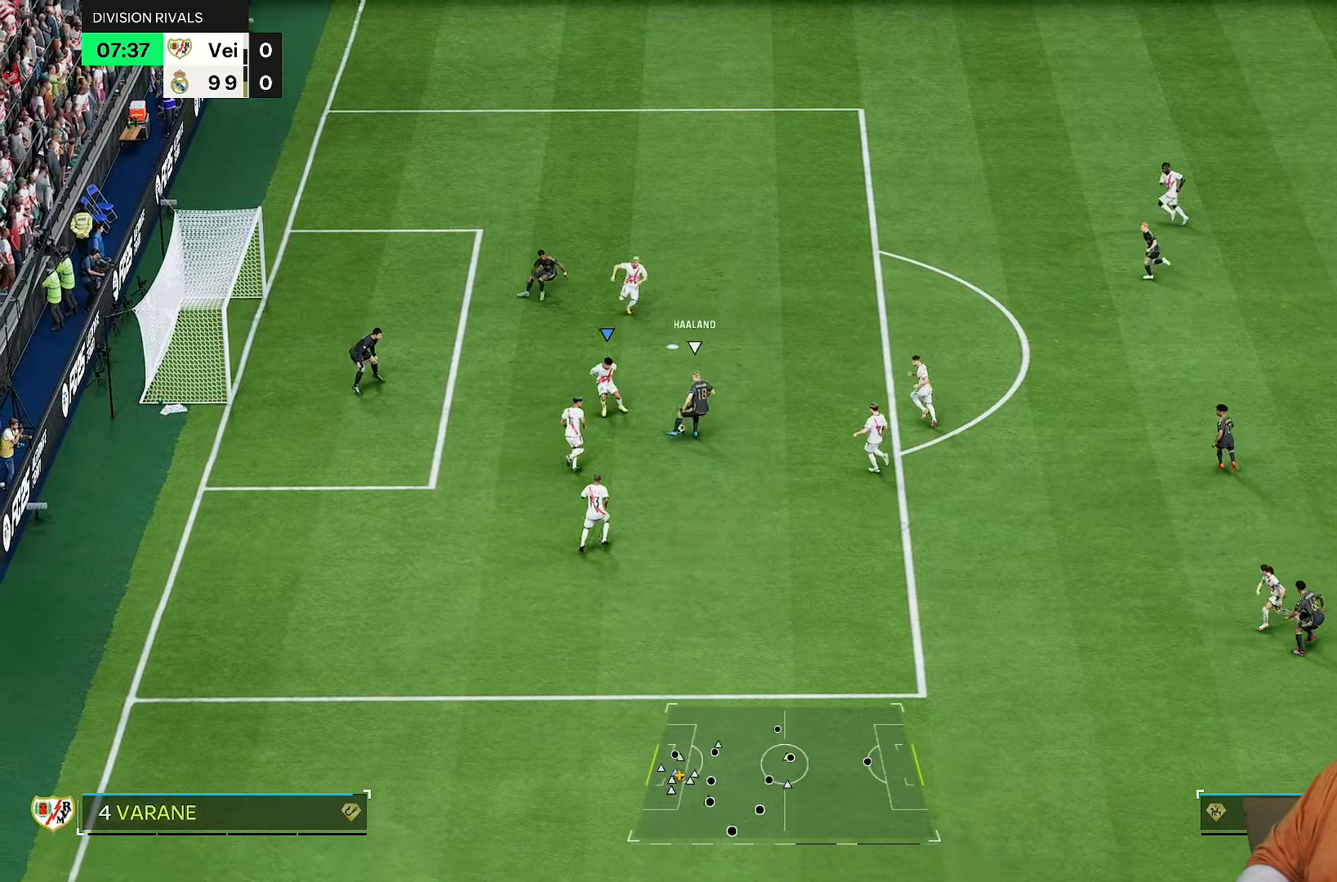
{"dt_ms": 500, "buttons": ["L2", "R2"], "left_stick": "up-right", "right_stick": "center", "events": [[100, "left_stick", "up-right"]]}
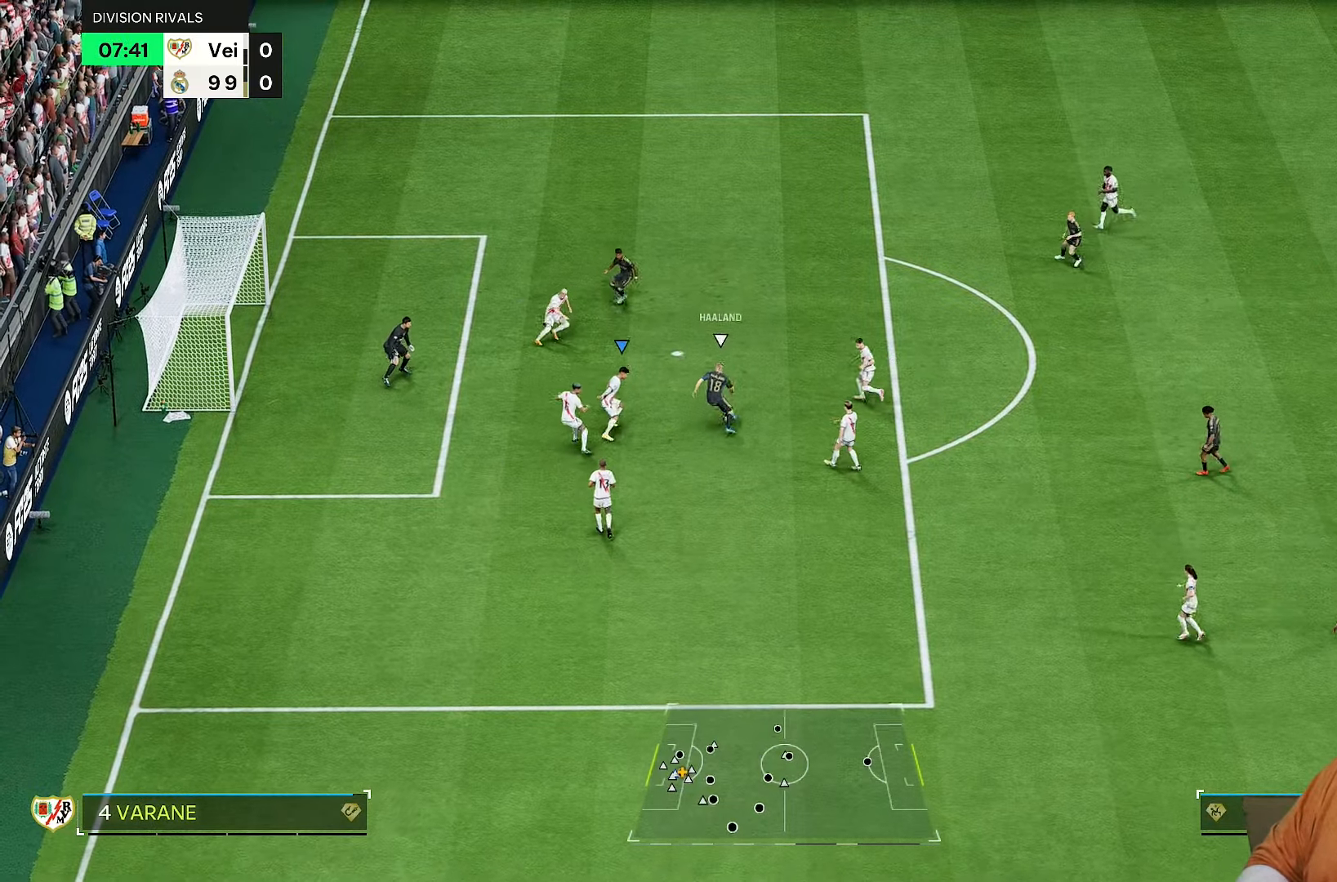
{"dt_ms": 500, "buttons": ["R2"], "left_stick": "up-right", "right_stick": "center", "events": [[83, "L2", "up"]]}
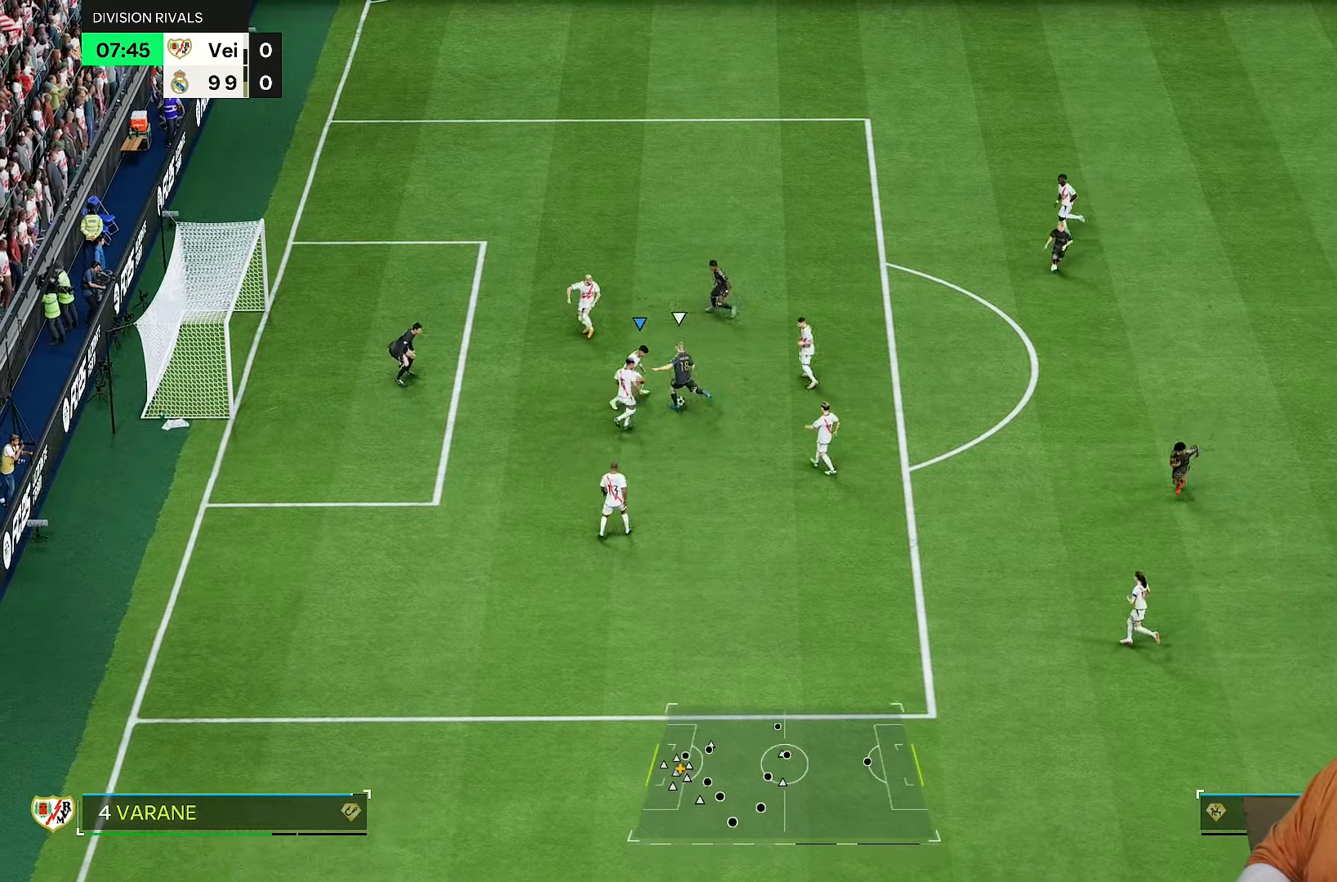
{"dt_ms": 500, "buttons": ["R2"], "left_stick": "right", "right_stick": "center", "events": [[100, "left_stick", "right"]]}
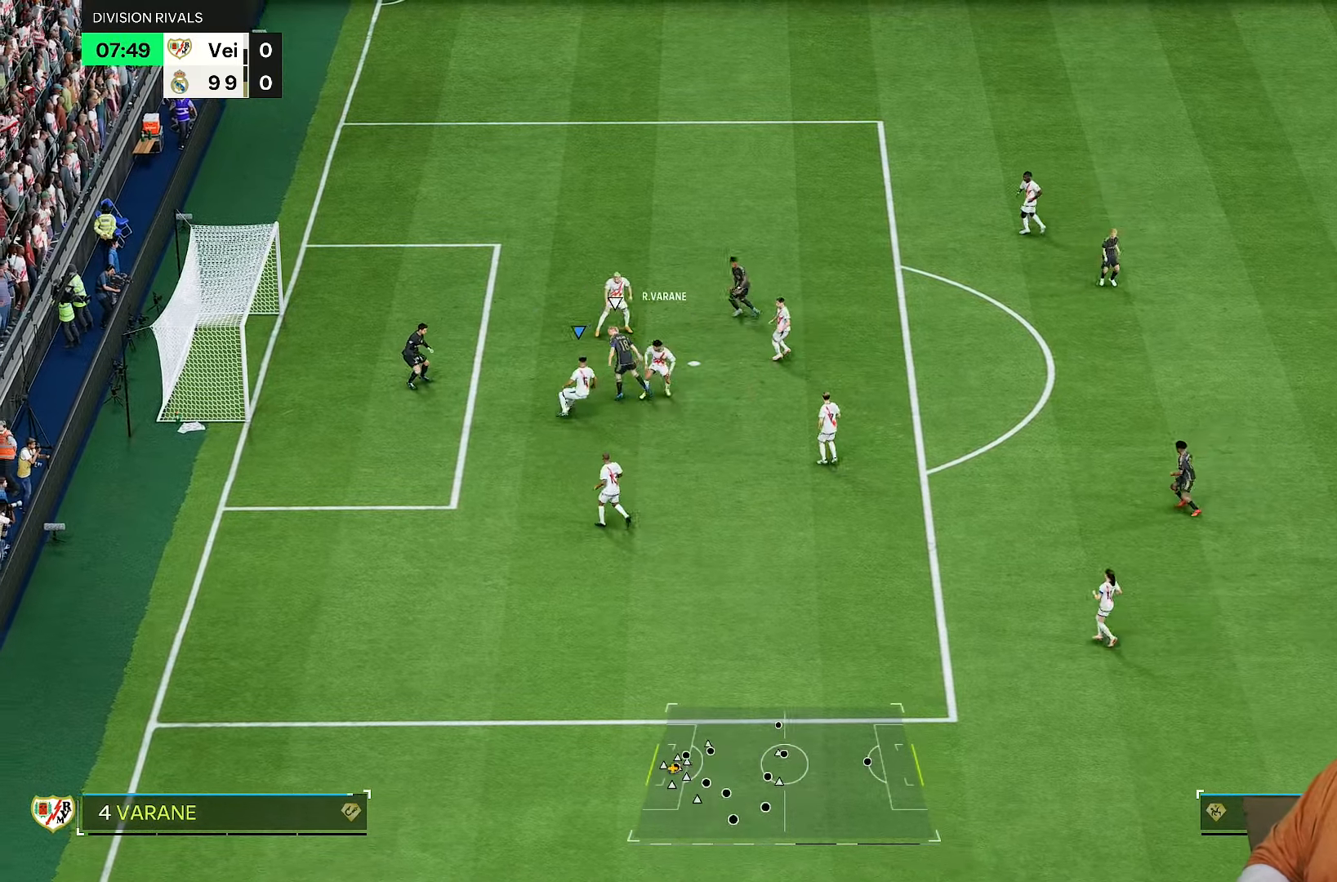
{"dt_ms": 500, "buttons": [], "left_stick": "down-right", "right_stick": "center", "events": [[267, "left_stick", "up-right"], [450, "left_stick", "down-right"], [483, "R2", "up"]]}
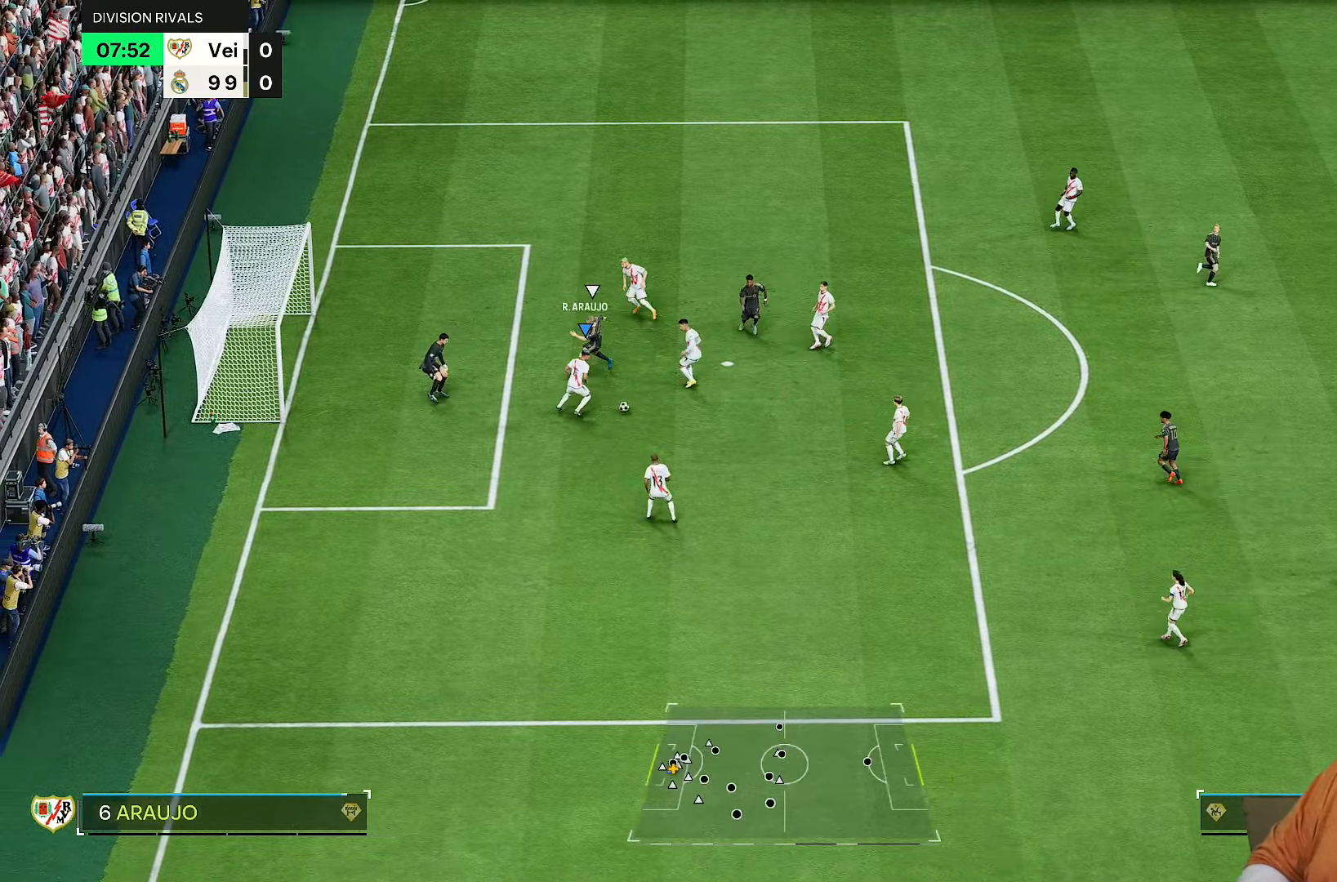
{"dt_ms": 500, "buttons": ["CROSS", "R1", "R2"], "left_stick": "down-right", "right_stick": "center", "events": [[450, "CROSS", "down"], [483, "R1", "down"], [483, "R2", "down"]]}
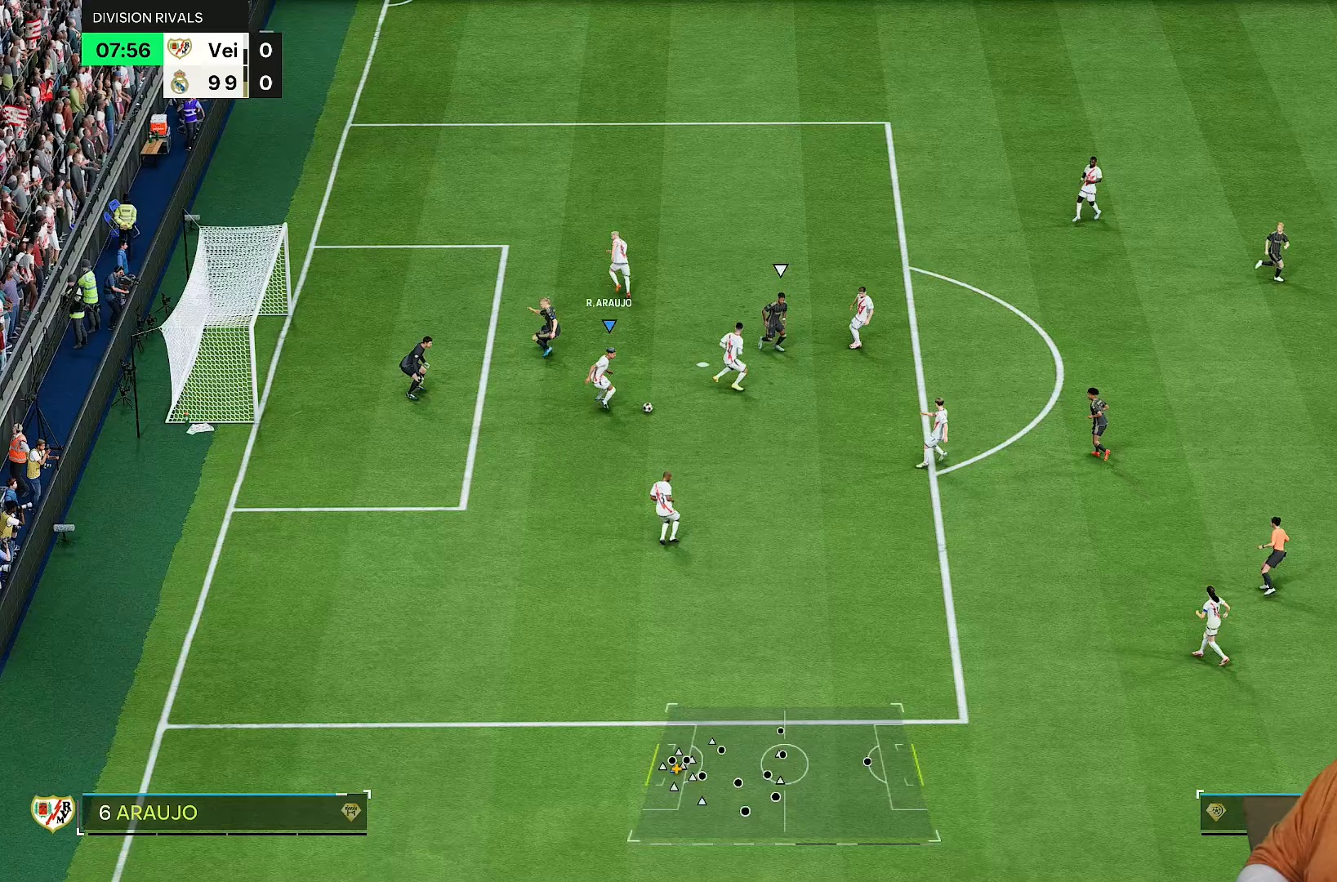
{"dt_ms": 500, "buttons": [], "left_stick": "down", "right_stick": "center", "events": [[33, "R2", "up"], [83, "R1", "up"], [117, "CROSS", "up"], [117, "left_stick", "right"], [317, "left_stick", "down-right"], [450, "left_stick", "down"]]}
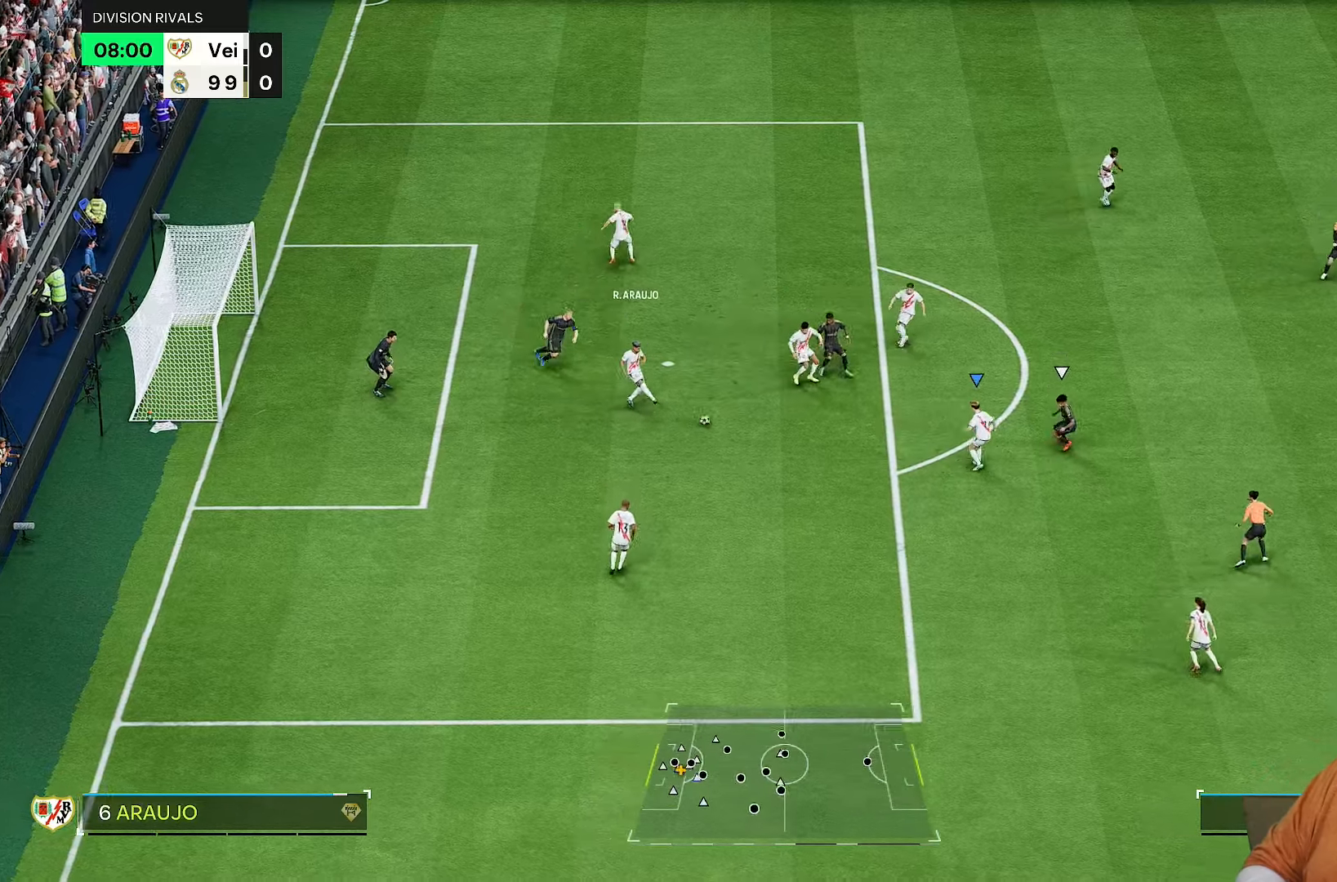
{"dt_ms": 500, "buttons": [], "left_stick": "down-right", "right_stick": "center", "events": [[250, "L1", "down"], [383, "L1", "up"], [483, "left_stick", "down-right"]]}
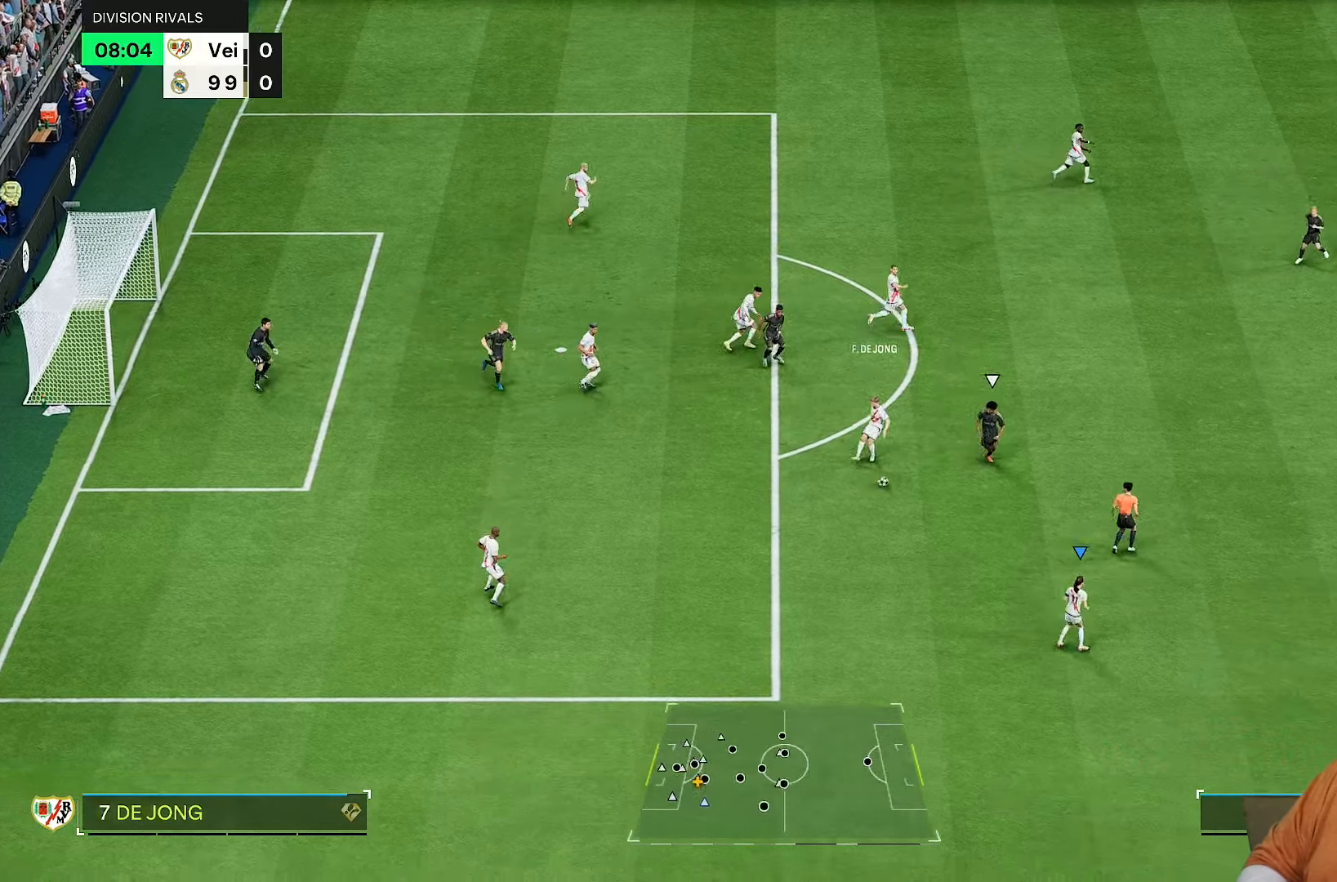
{"dt_ms": 500, "buttons": [], "left_stick": "down-right", "right_stick": "center", "events": []}
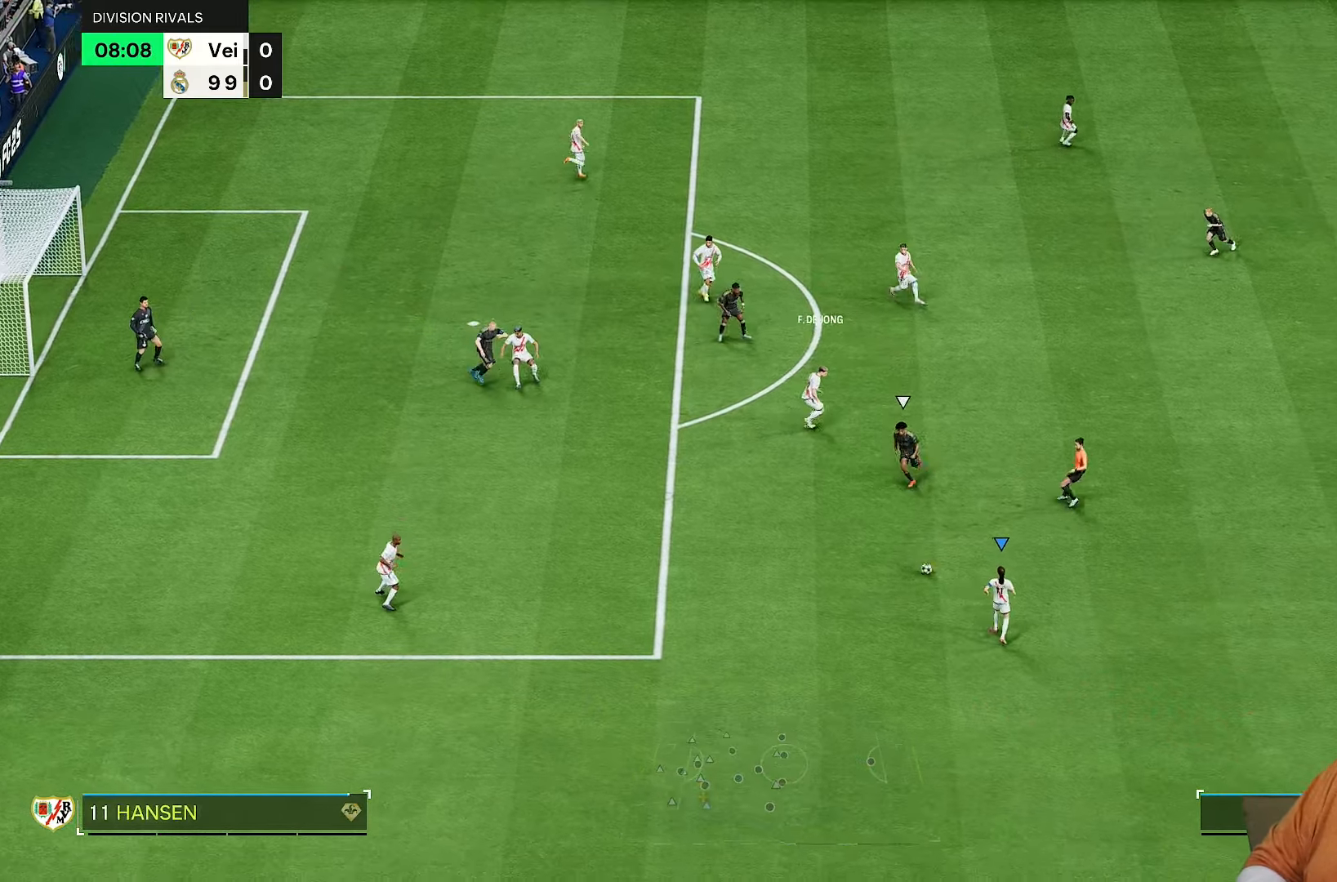
{"dt_ms": 500, "buttons": ["R2"], "left_stick": "down-right", "right_stick": "center", "events": [[383, "R2", "down"]]}
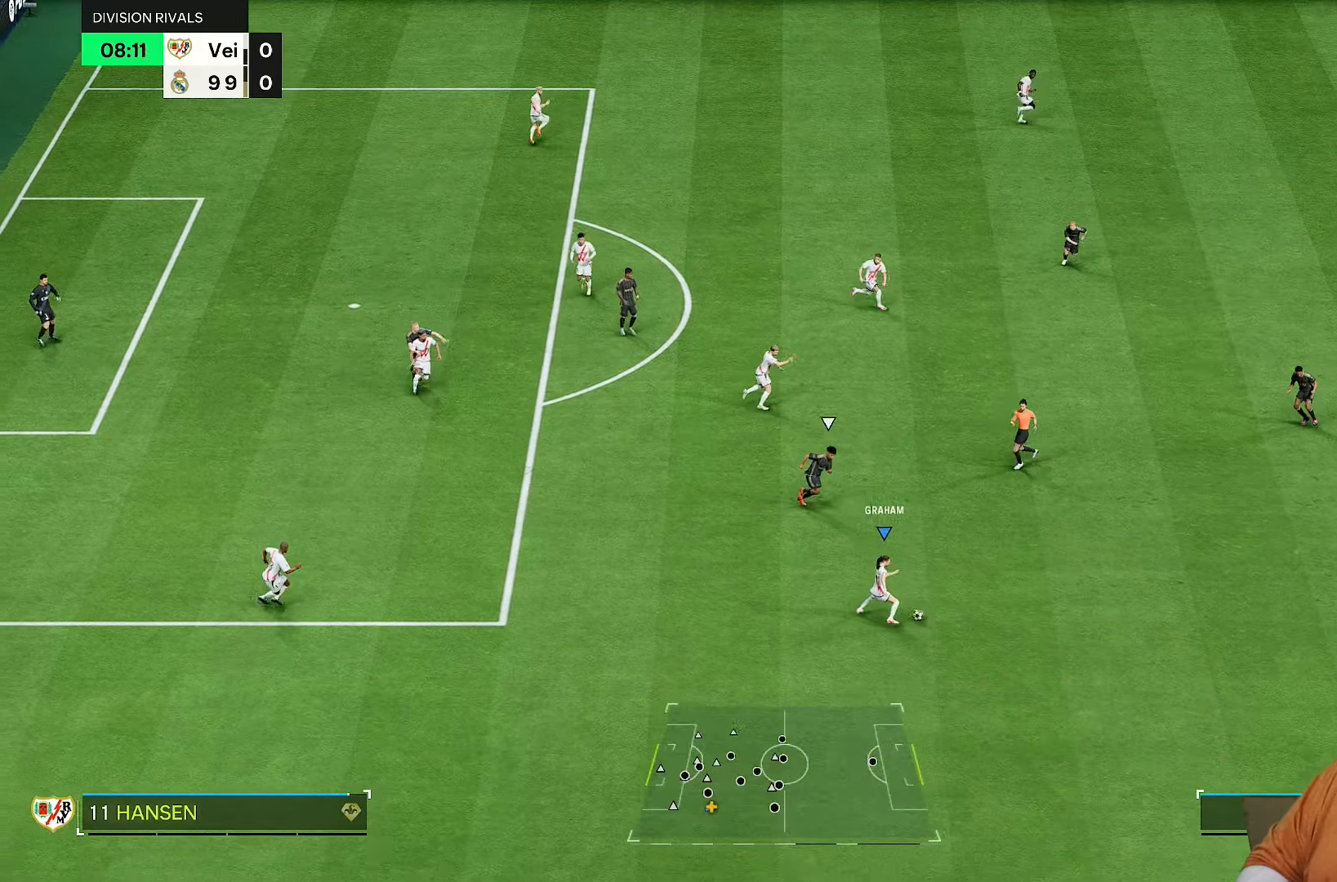
{"dt_ms": 500, "buttons": ["L1"], "left_stick": "down-right", "right_stick": "center", "events": [[433, "L1", "down"], [483, "R2", "up"]]}
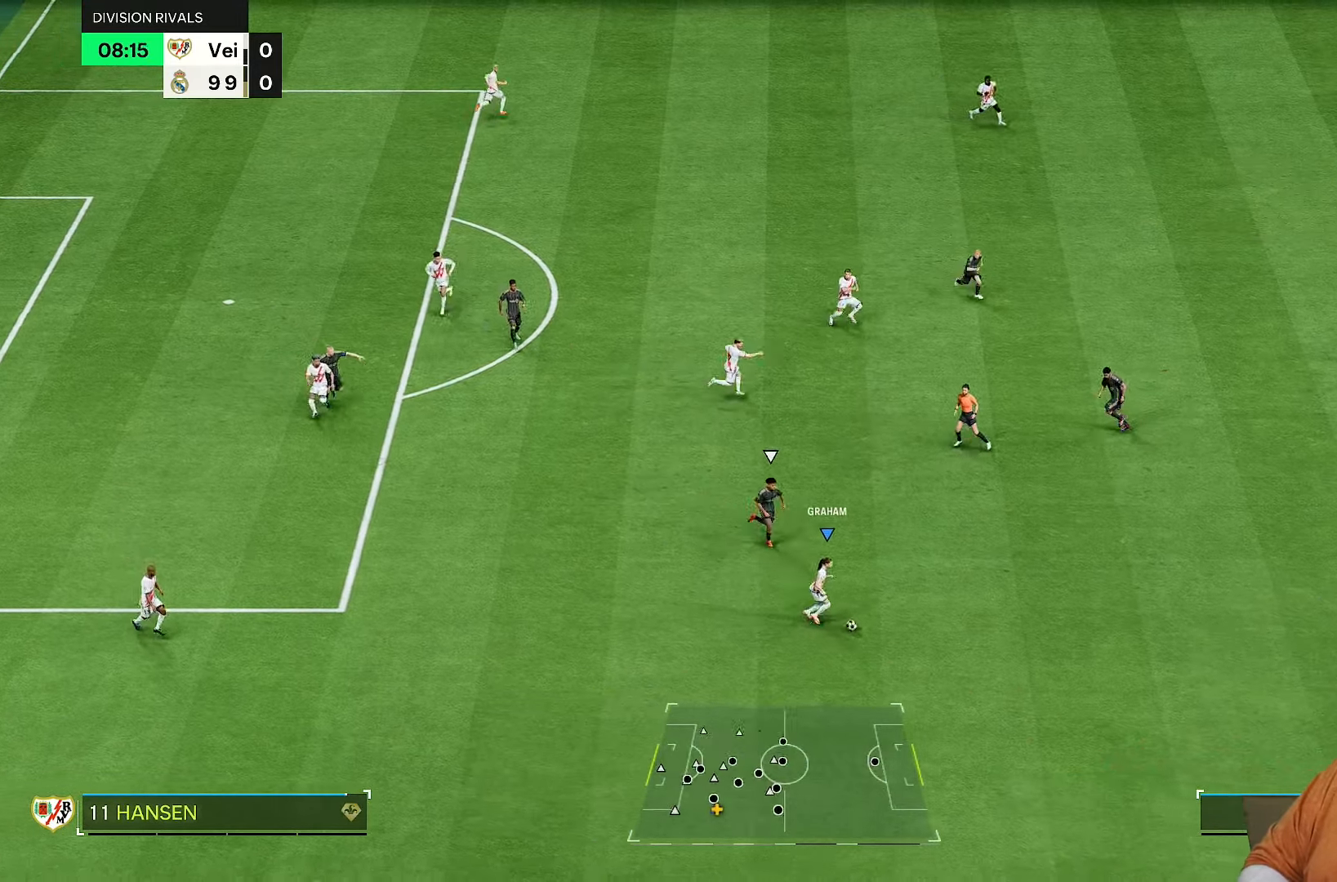
{"dt_ms": 500, "buttons": ["L1"], "left_stick": "right", "right_stick": "center", "events": [[200, "left_stick", "right"]]}
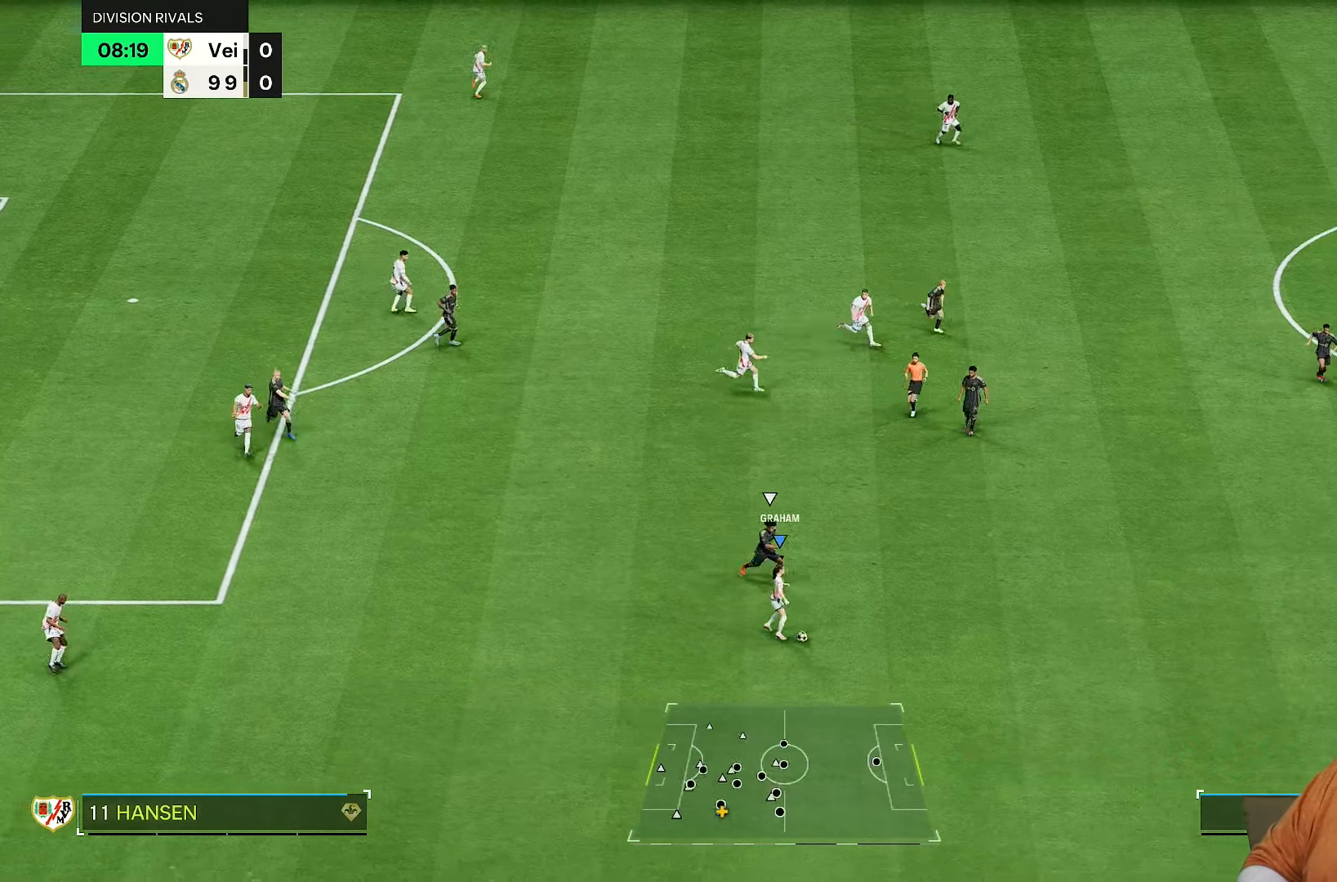
{"dt_ms": 500, "buttons": ["L1"], "left_stick": "up-left", "right_stick": "center", "events": [[100, "left_stick", "up-left"]]}
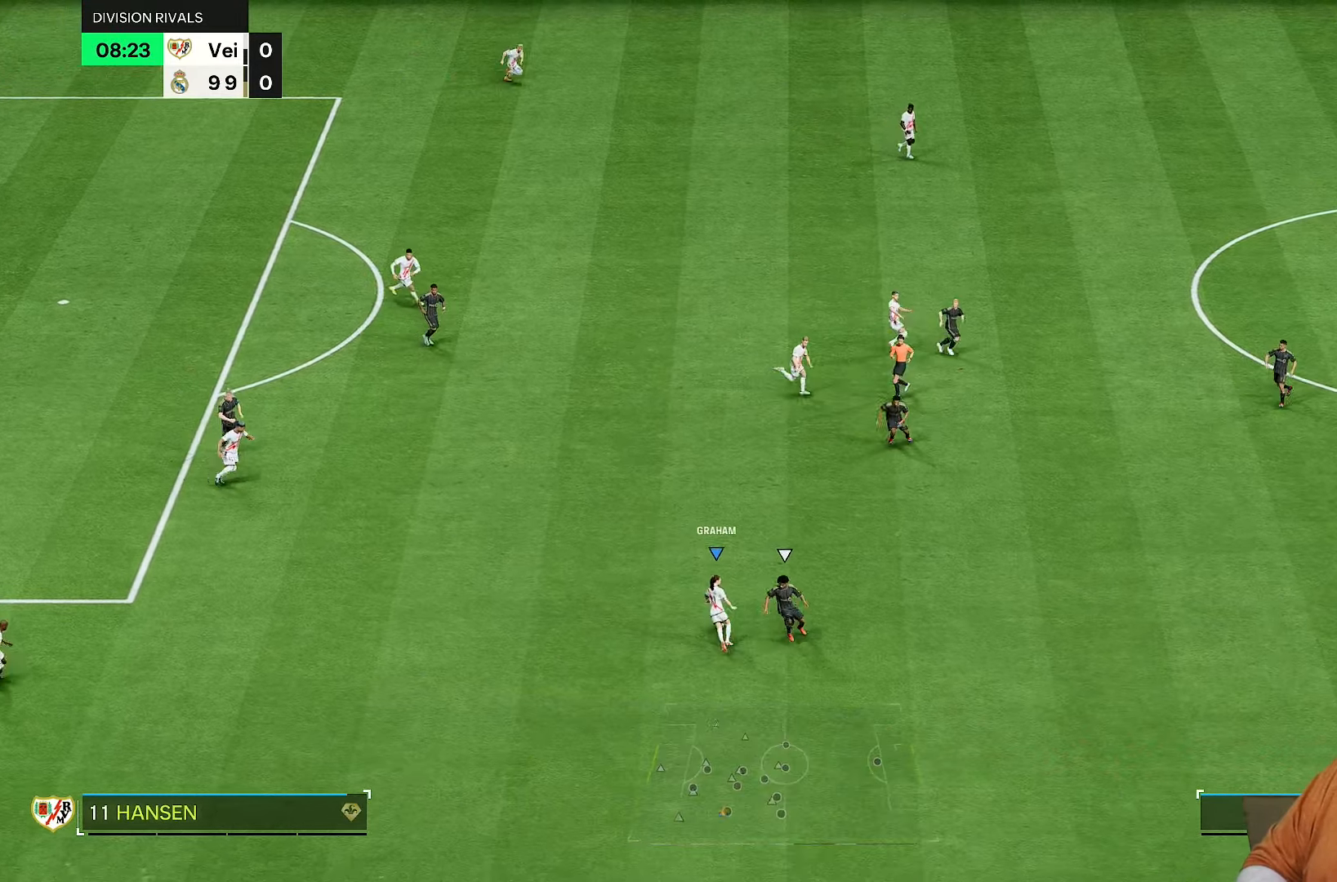
{"dt_ms": 500, "buttons": ["R2"], "left_stick": "right", "right_stick": "center", "events": [[117, "left_stick", "up-right"], [150, "L1", "up"], [200, "R2", "down"], [450, "left_stick", "right"]]}
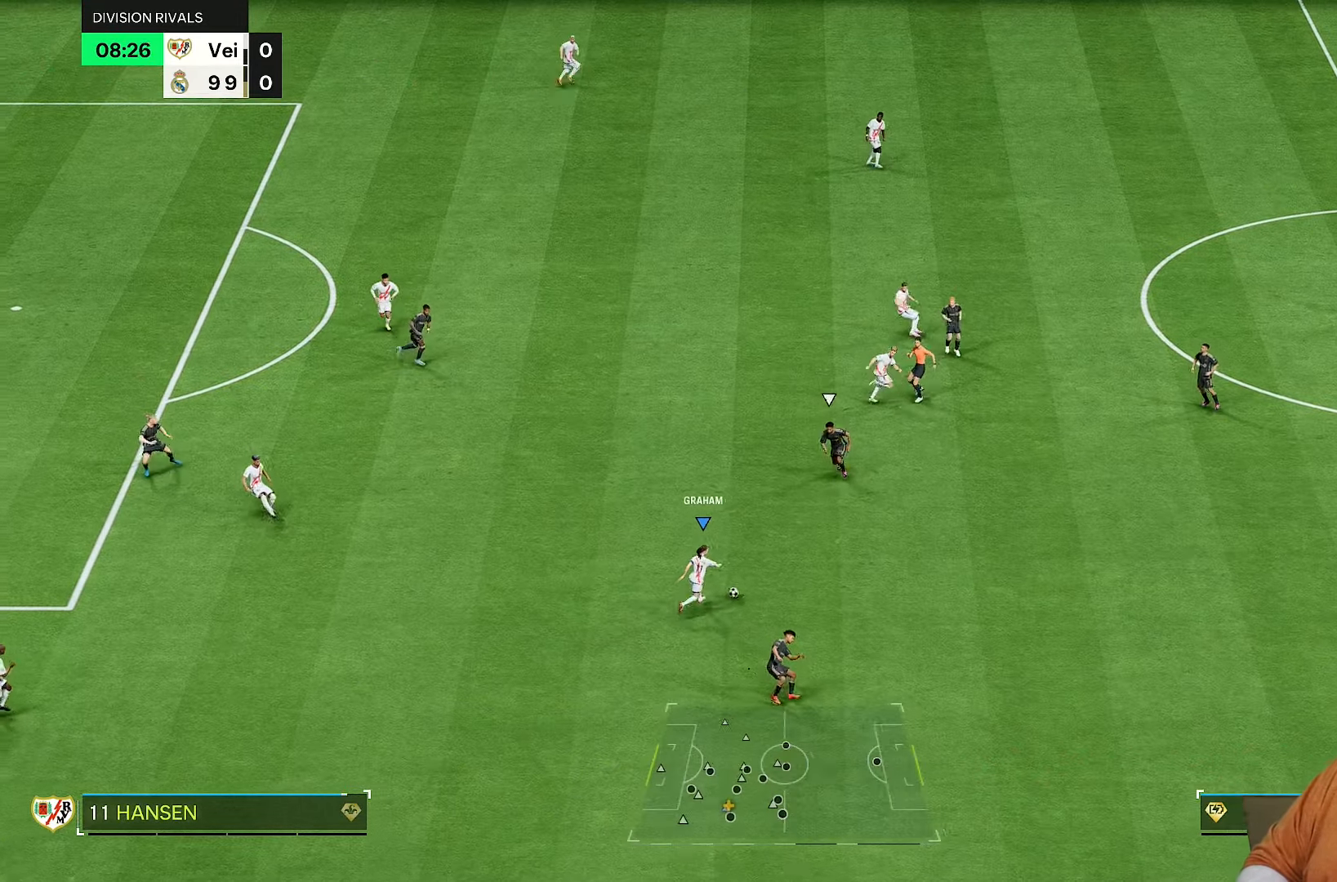
{"dt_ms": 500, "buttons": [], "left_stick": "center", "right_stick": "down-right", "events": [[217, "R2", "up"], [217, "left_stick", "center"], [250, "right_stick", "down-right"]]}
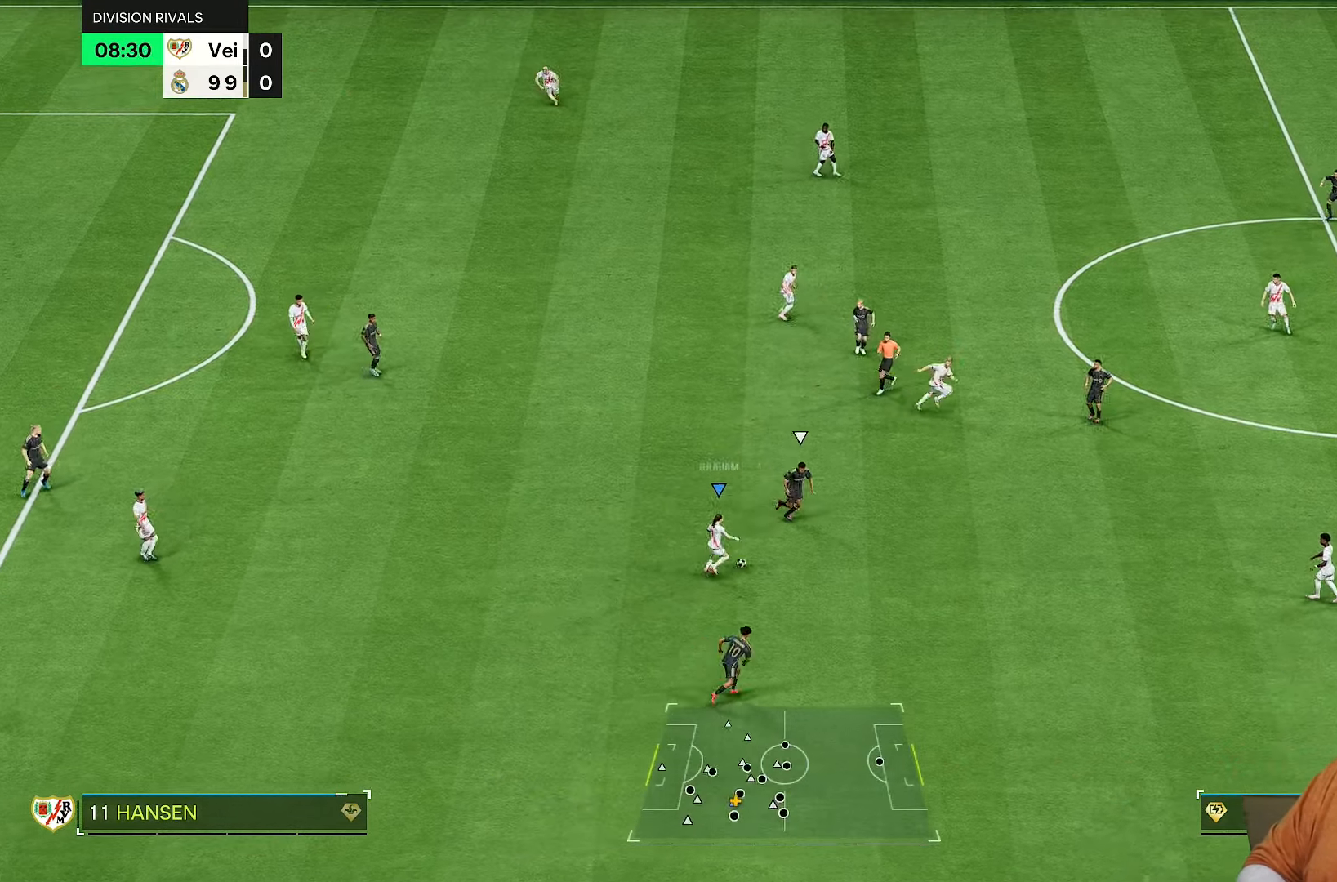
{"dt_ms": 500, "buttons": [], "left_stick": "right", "right_stick": "center"}
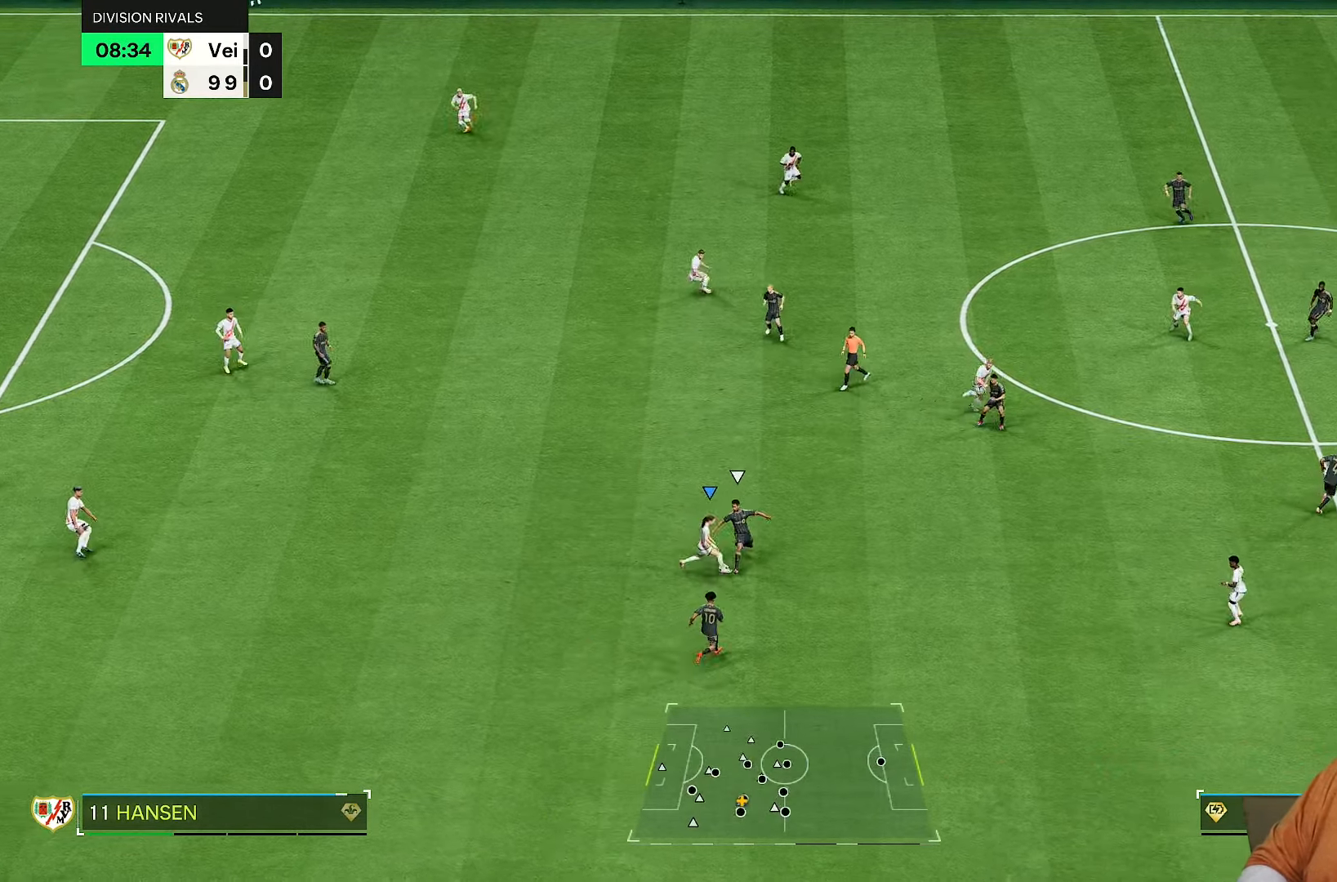
{"dt_ms": 500, "buttons": [], "left_stick": "down-left", "right_stick": "center", "events": [[183, "left_stick", "down-right"], [500, "left_stick", "down-left"]]}
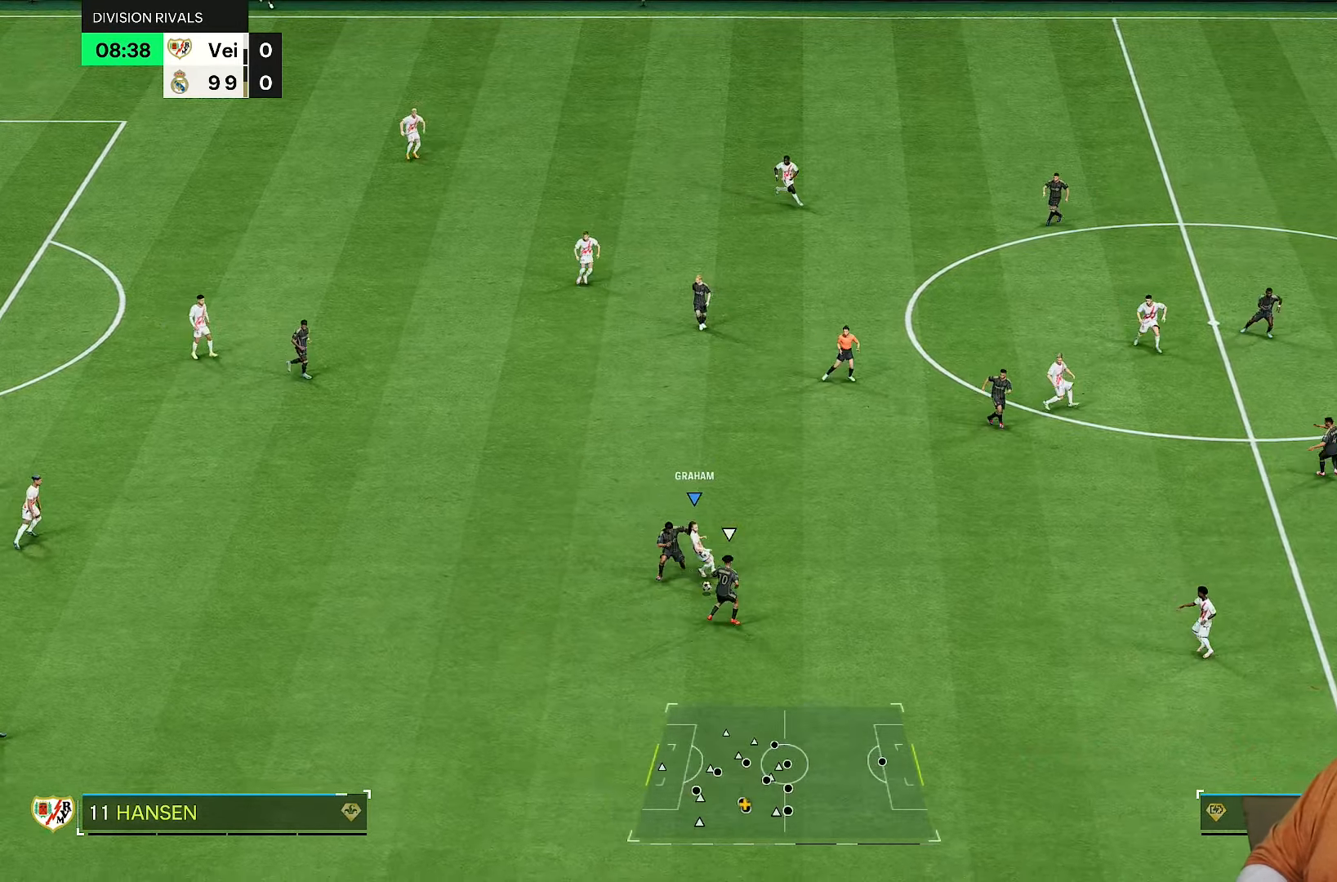
{"dt_ms": 500, "buttons": ["L2", "R2"], "left_stick": "down", "right_stick": "center", "events": [[67, "left_stick", "left"], [83, "L2", "down"], [83, "R2", "down"], [233, "left_stick", "down-left"], [433, "left_stick", "down"]]}
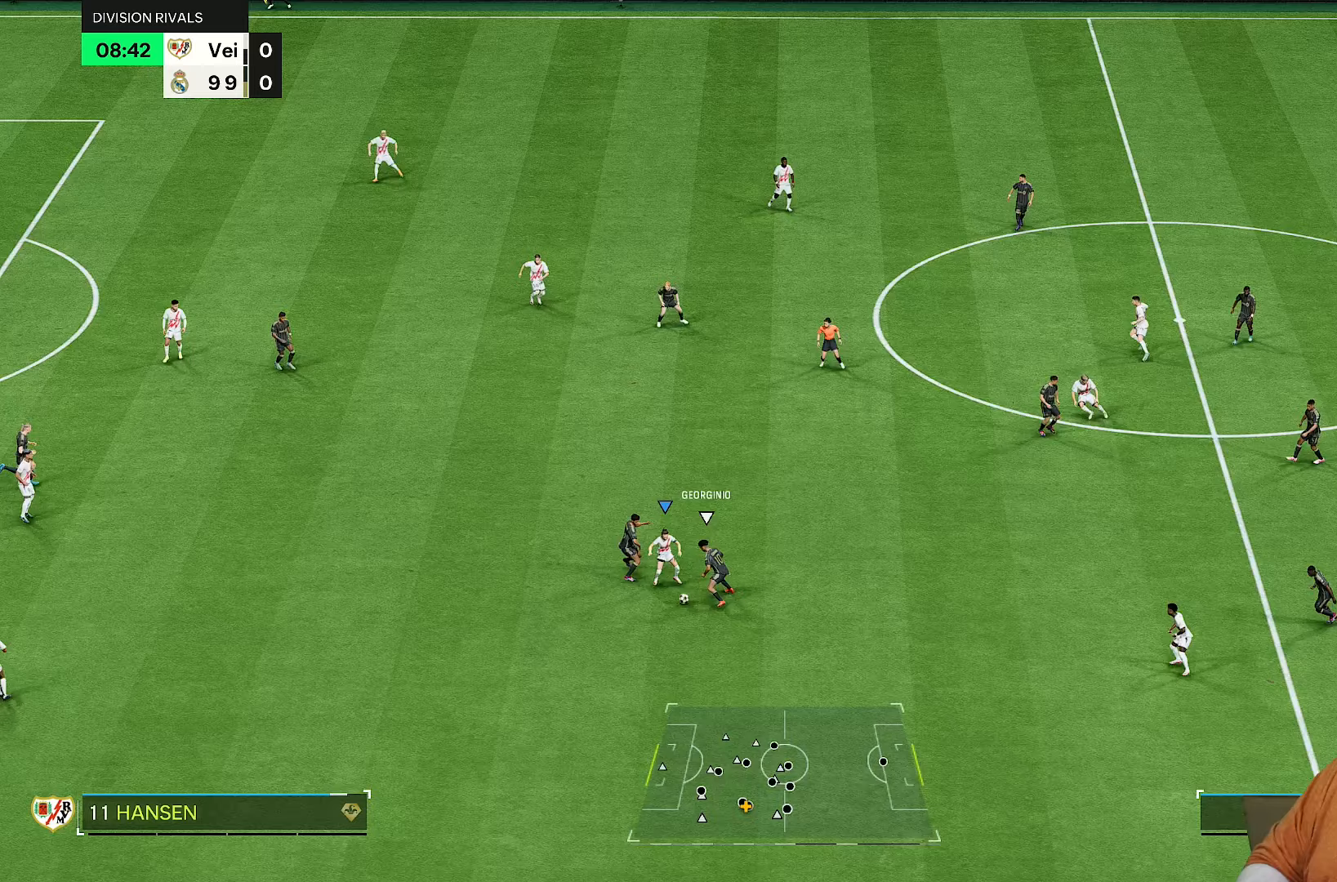
{"dt_ms": 500, "buttons": ["R2"], "left_stick": "down-right", "right_stick": "center", "events": [[67, "L2", "up"], [233, "left_stick", "down-right"]]}
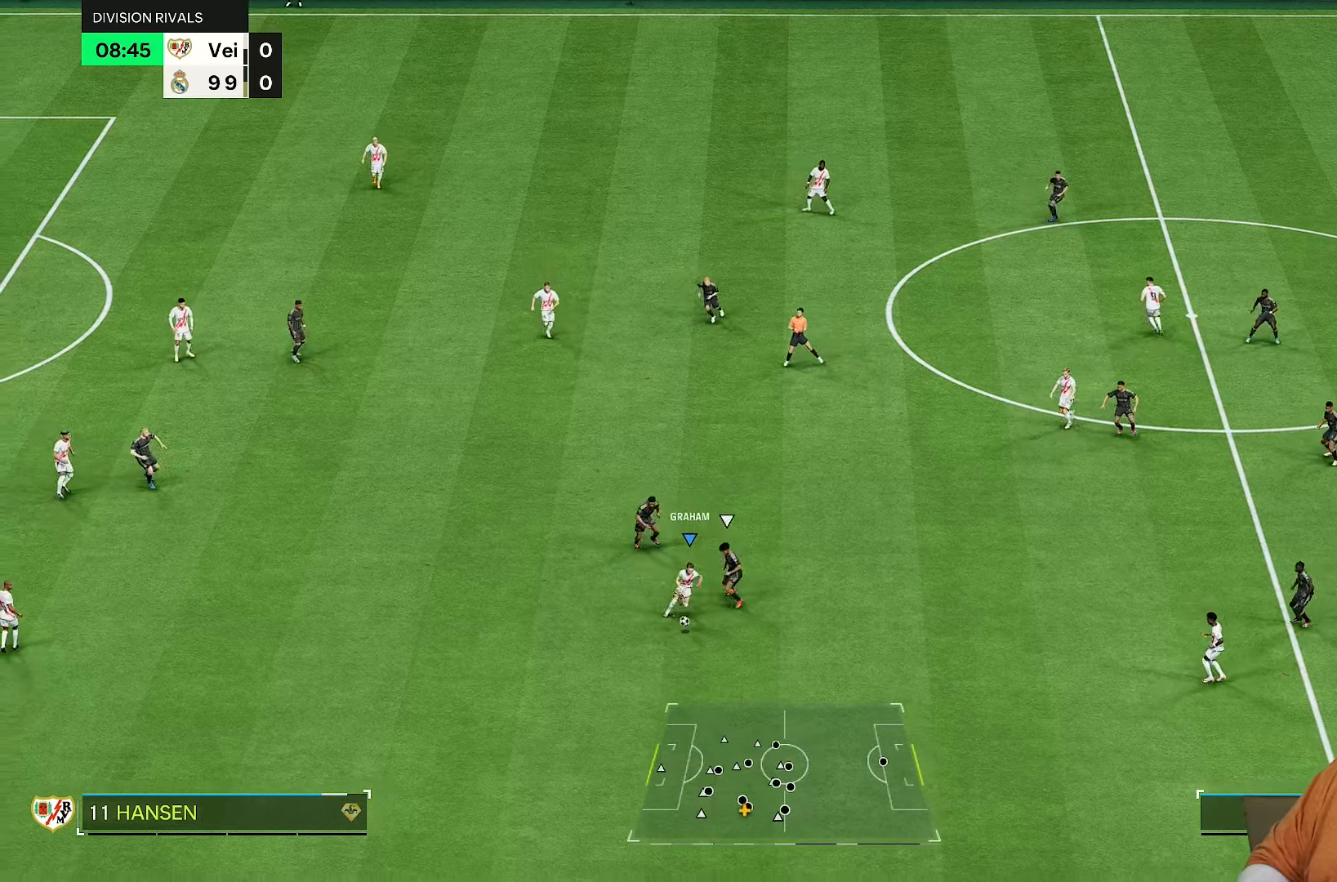
{"dt_ms": 500, "buttons": [], "left_stick": "down-right", "right_stick": "center", "events": [[67, "left_stick", "down"], [233, "R2", "up"], [233, "left_stick", "down-right"]]}
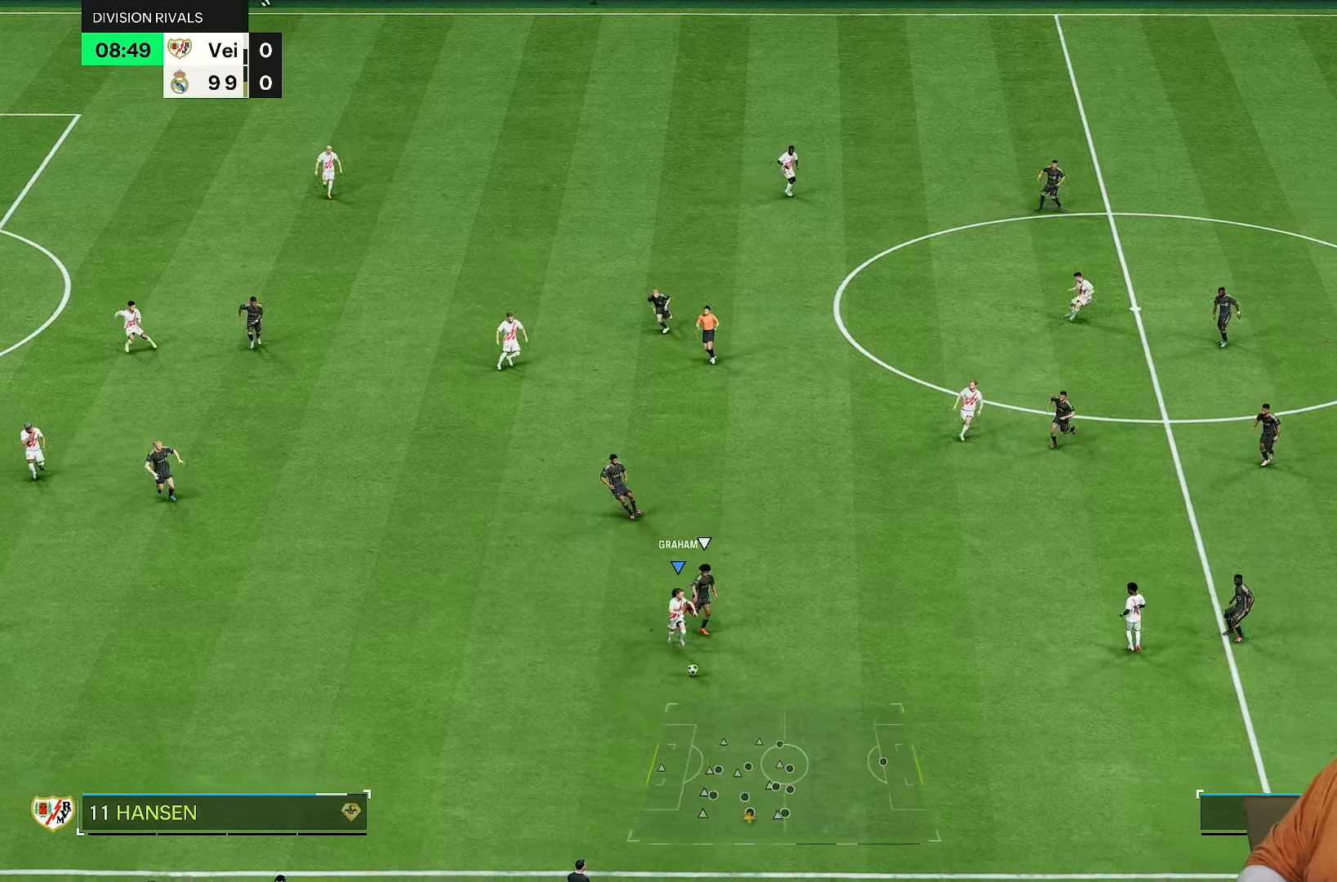
{"dt_ms": 500, "buttons": [], "left_stick": "right", "right_stick": "center", "events": [[117, "L1", "down"], [150, "left_stick", "right"], [217, "L1", "up"]]}
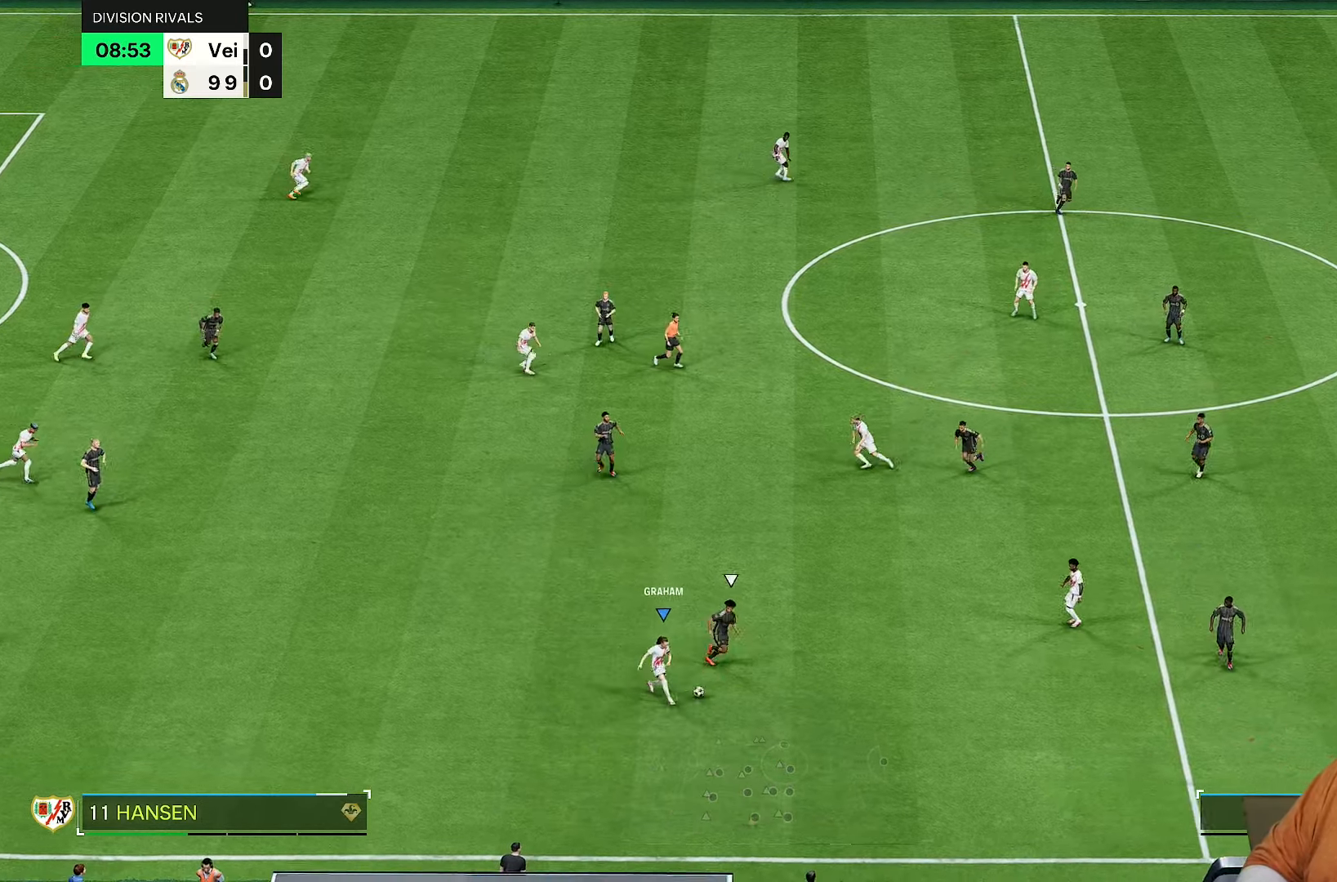
{"dt_ms": 500, "buttons": [], "left_stick": "up-right", "right_stick": "center", "events": [[350, "left_stick", "up-right"]]}
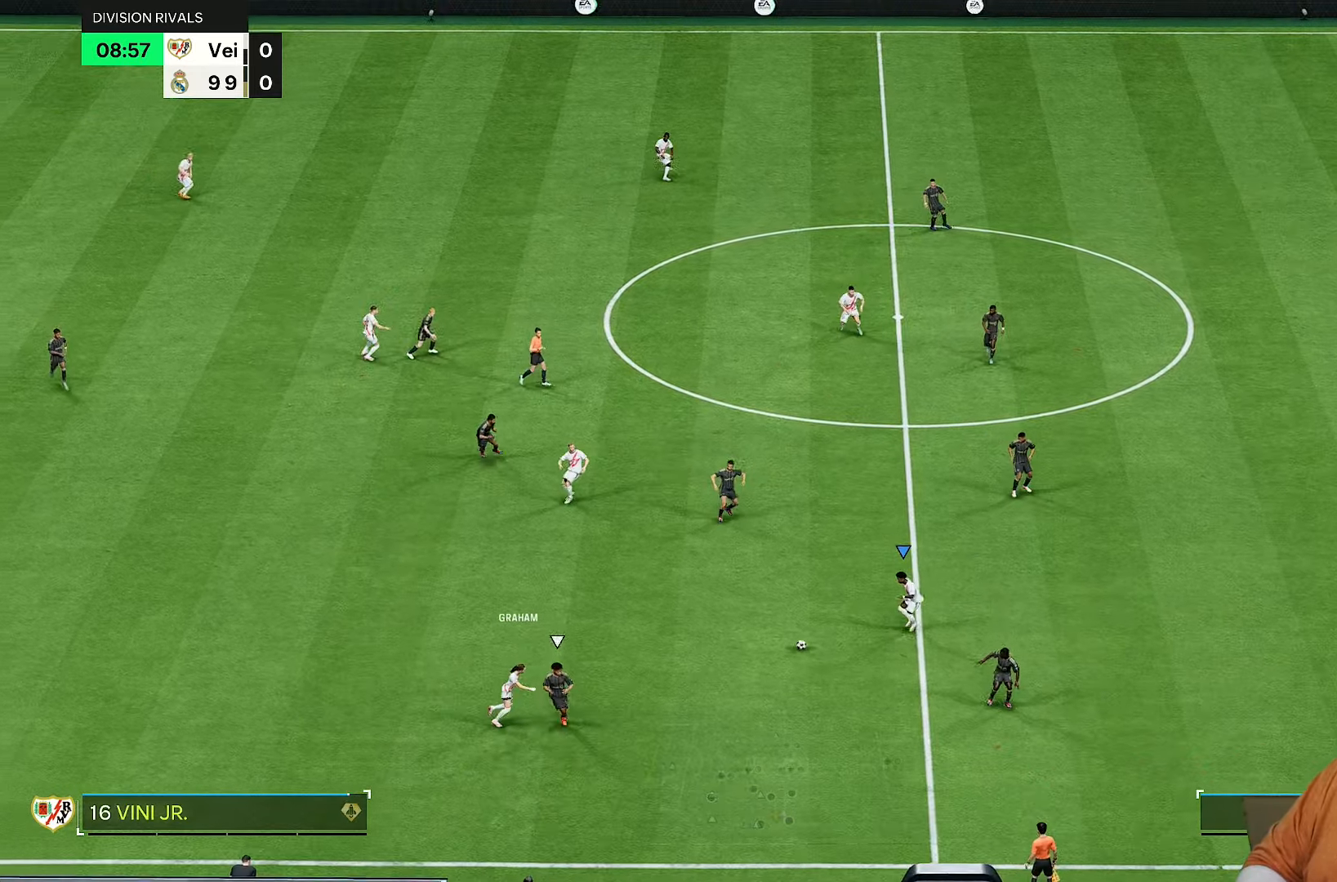
{"dt_ms": 500, "buttons": ["L1"], "left_stick": "up-right", "right_stick": "center", "events": [[183, "L1", "down"]]}
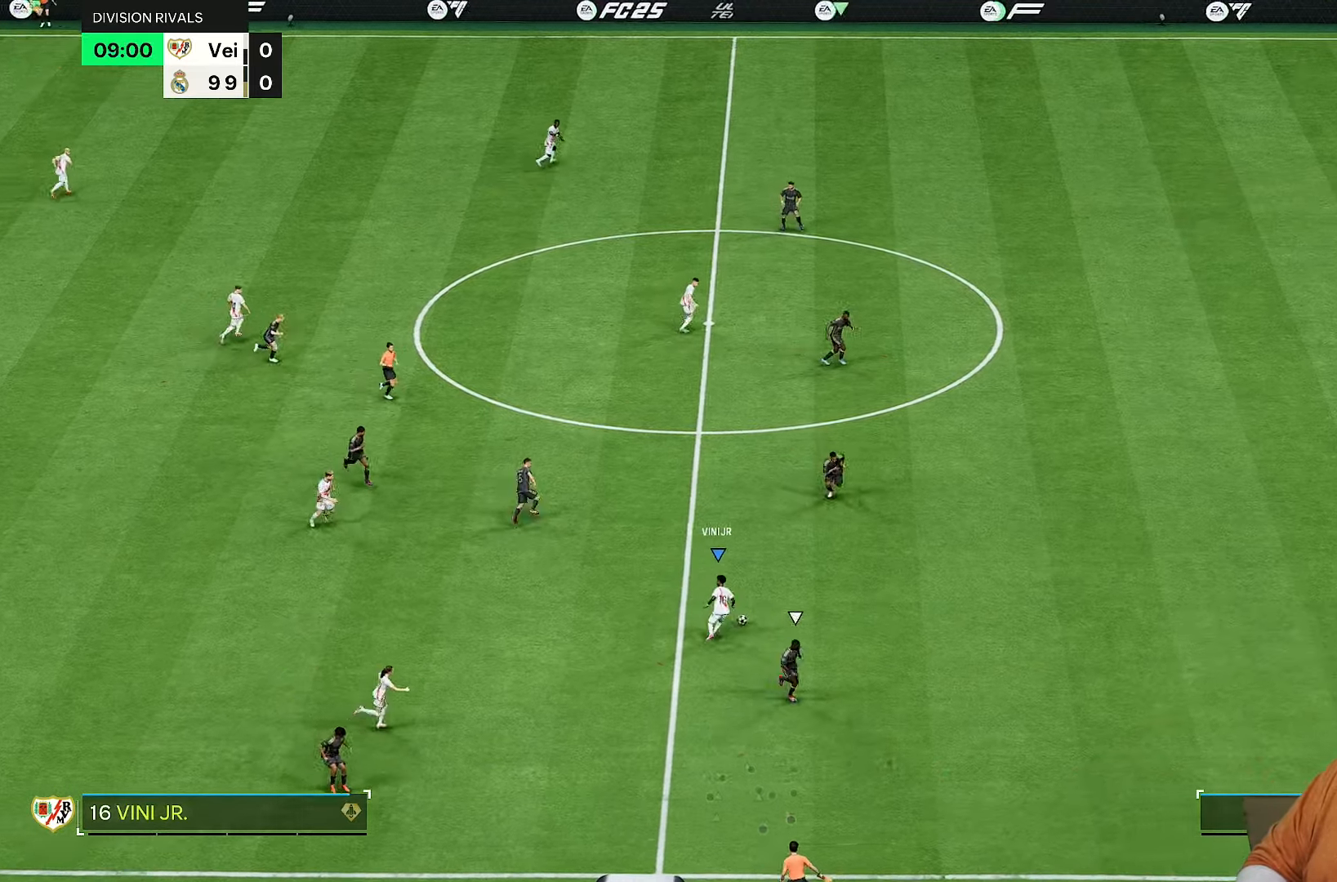
{"dt_ms": 1000, "buttons": ["L1"], "left_stick": "up-left", "right_stick": "center"}